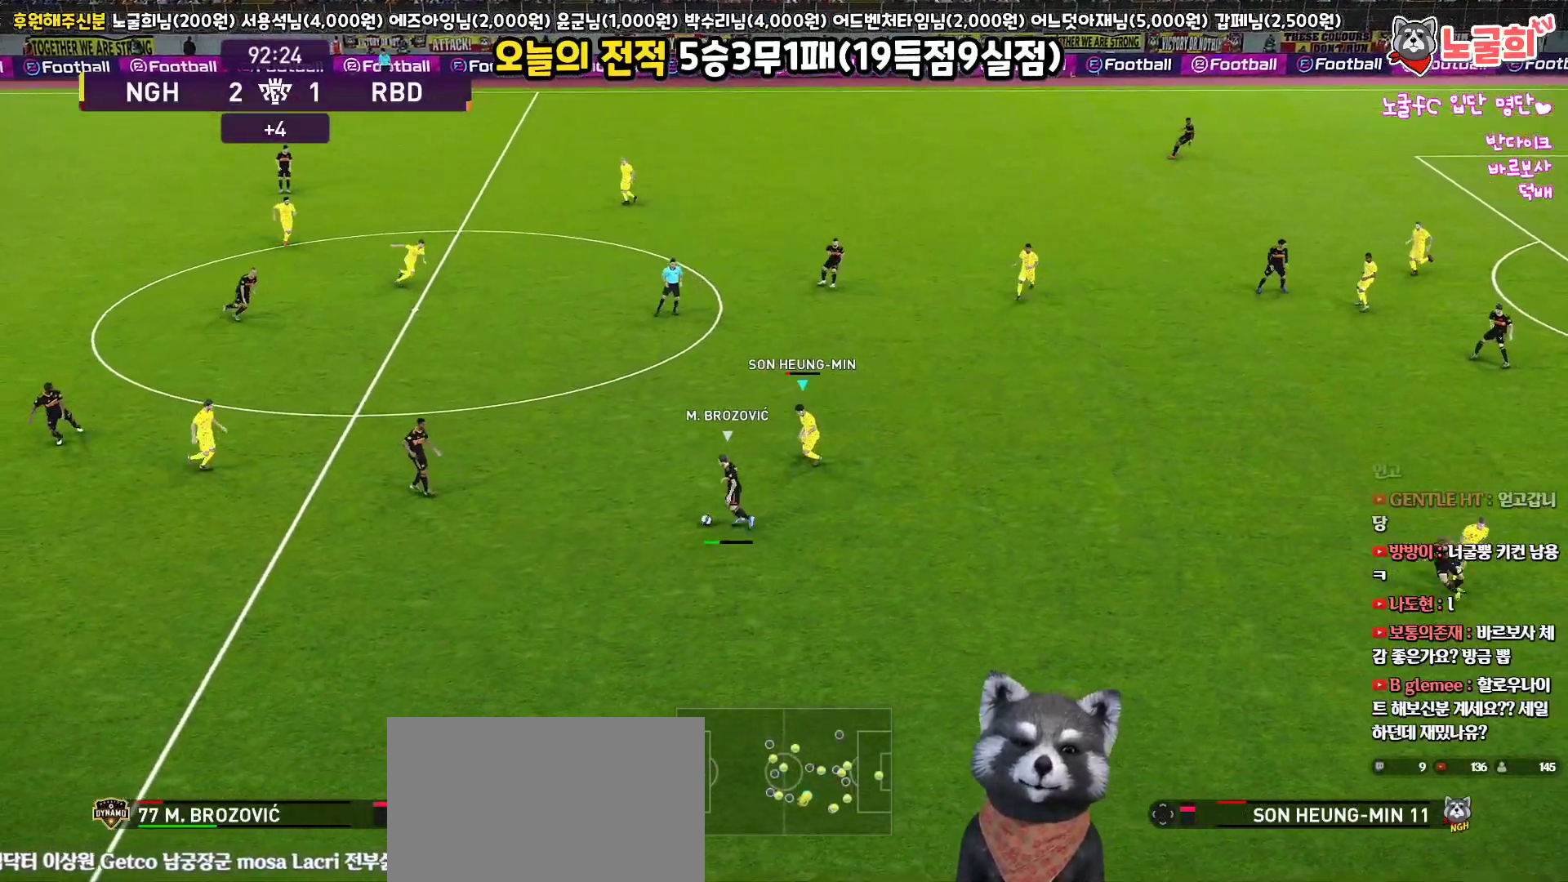
Gameplay with a controller (PlayStation layout); each line is a JSON object with the inputs held at the frame after it. "events" lists button and stick changes between this image and that frame as [ms after this image, input, new state], when the widget could be followed in between.
{"buttons": ["R1", "R2", "L3"], "left_stick": "down-right", "right_stick": "center", "events": []}
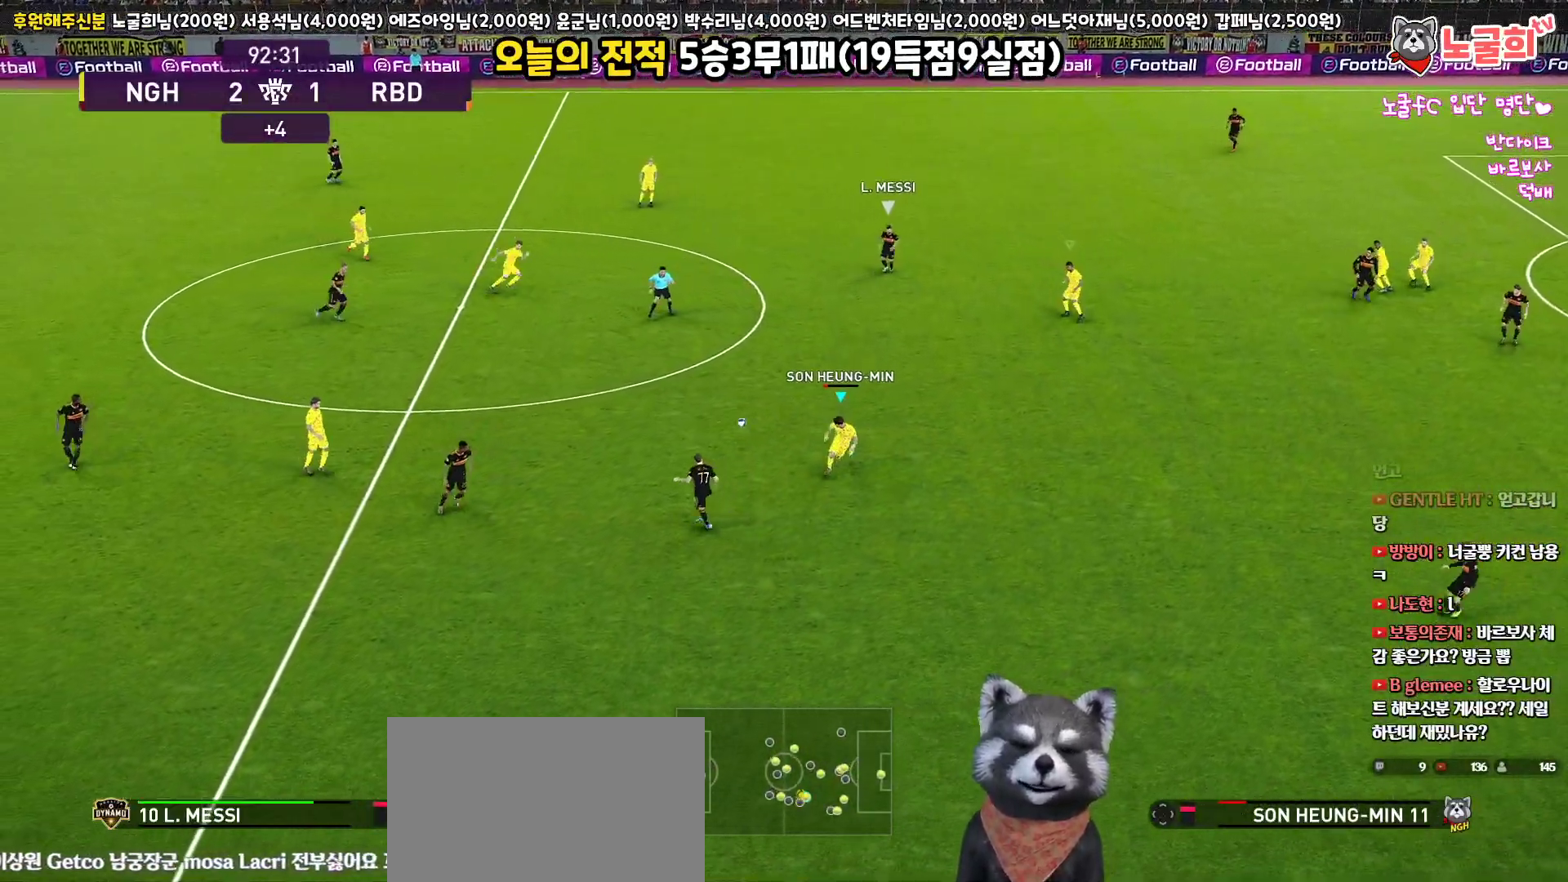
{"buttons": ["R1", "R2", "L3"], "left_stick": "right", "right_stick": "center", "events": [[183, "L1", "down"], [317, "L1", "up"], [350, "left_stick", "right"]]}
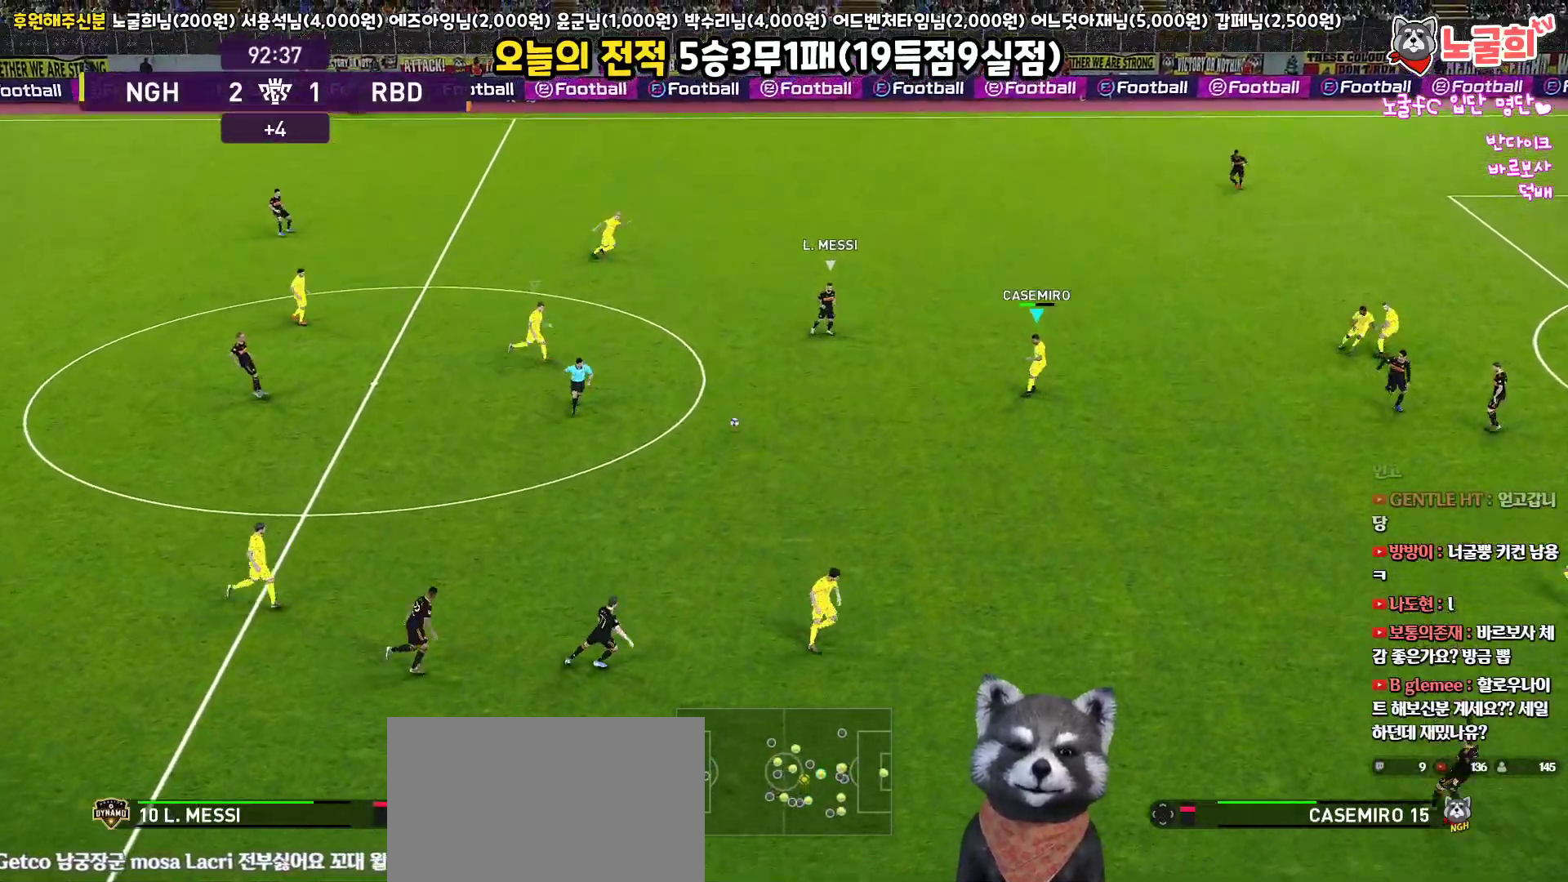
{"buttons": ["SQUARE", "R1", "R2", "L3"], "left_stick": "right", "right_stick": "center", "events": [[400, "SQUARE", "down"]]}
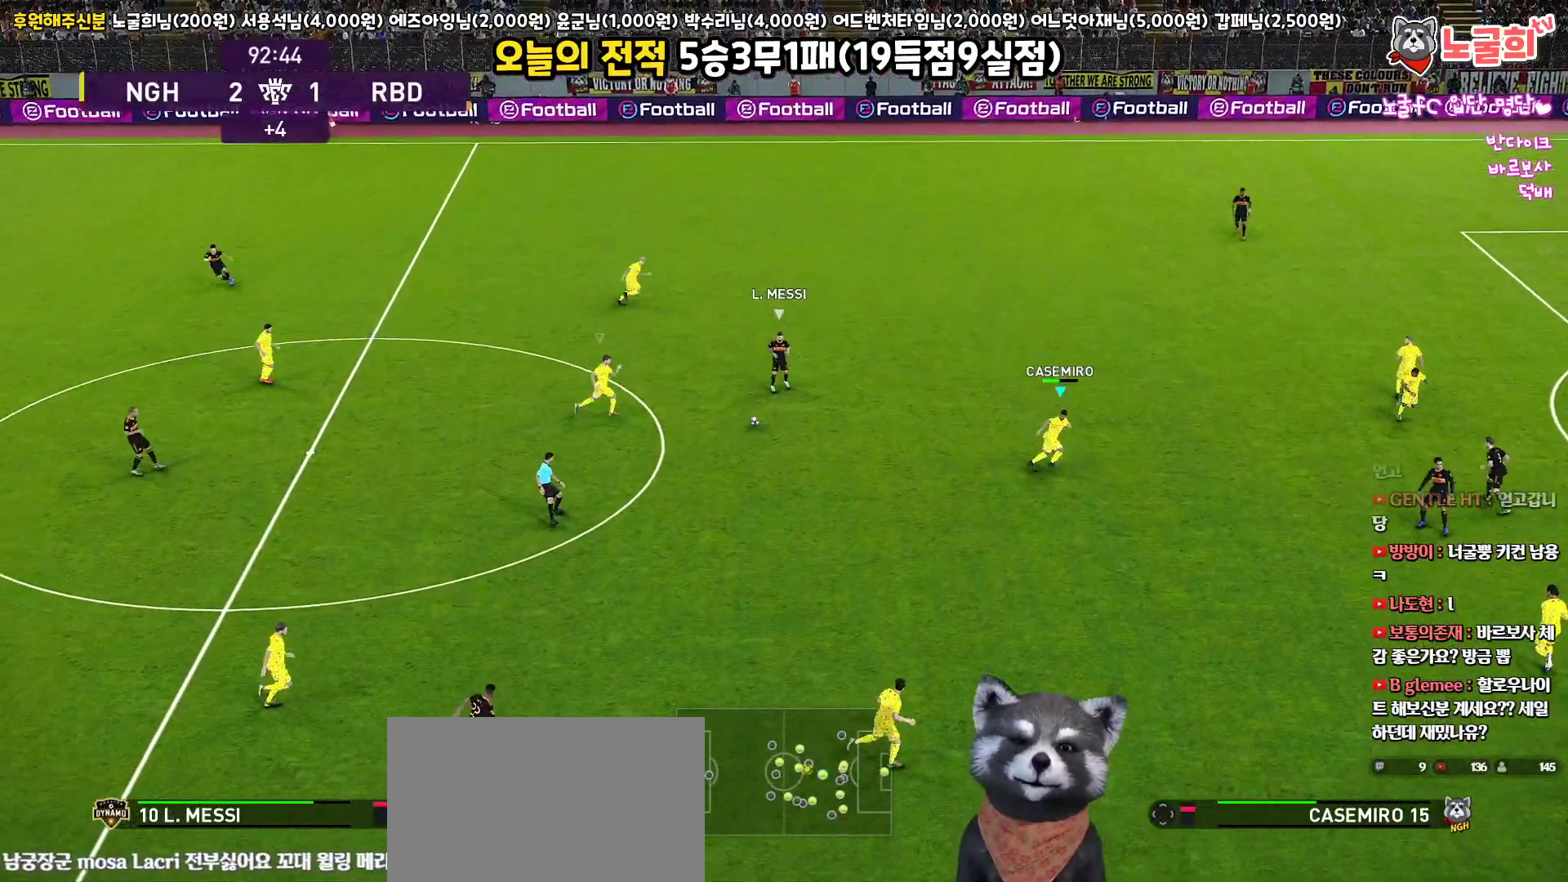
{"buttons": ["SQUARE", "R1", "R2", "L3"], "left_stick": "up-right", "right_stick": "center", "events": [[117, "left_stick", "up-right"]]}
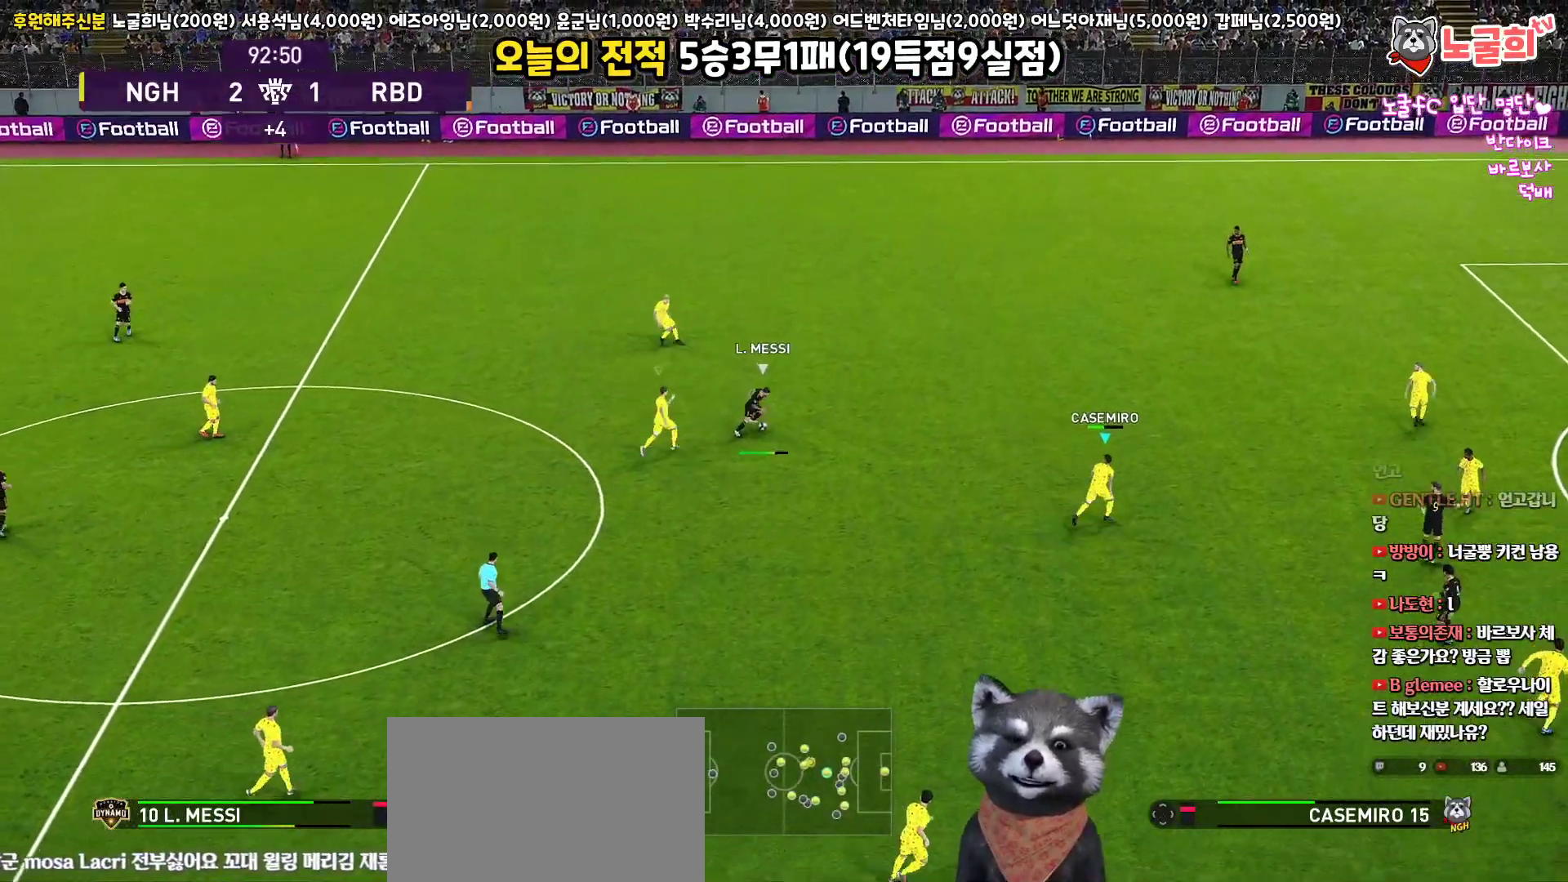
{"buttons": ["SQUARE", "R1", "R2", "L3"], "left_stick": "up-right", "right_stick": "center", "events": [[67, "SQUARE", "up"], [217, "right_stick", "up-right"], [283, "right_stick", "center"], [400, "SQUARE", "down"]]}
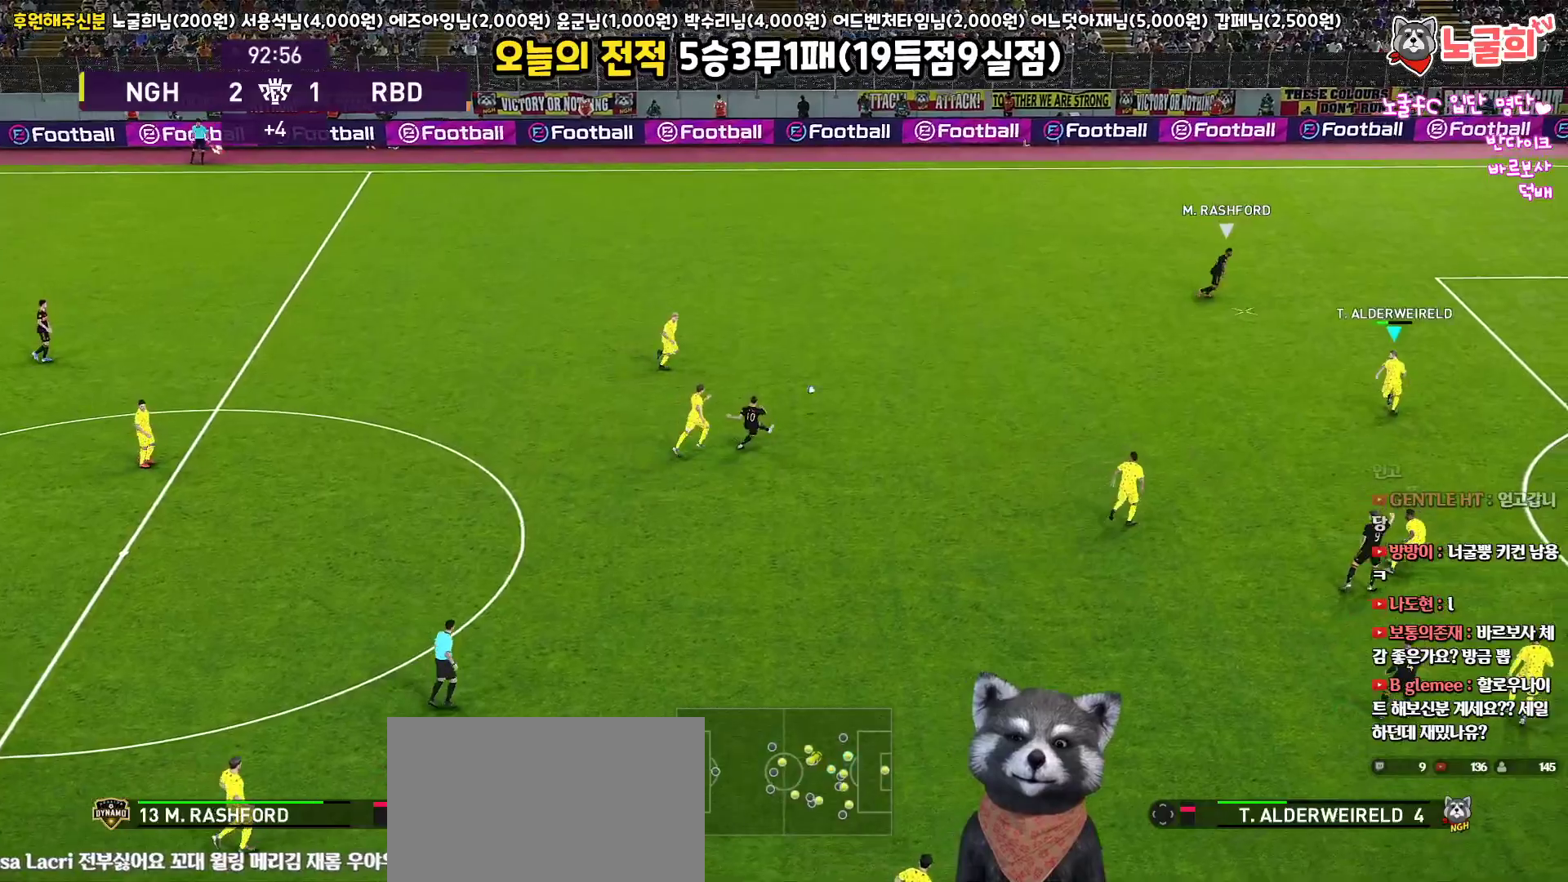
{"buttons": ["SQUARE", "R1", "R2", "L3"], "left_stick": "up", "right_stick": "center", "events": [[83, "left_stick", "up"]]}
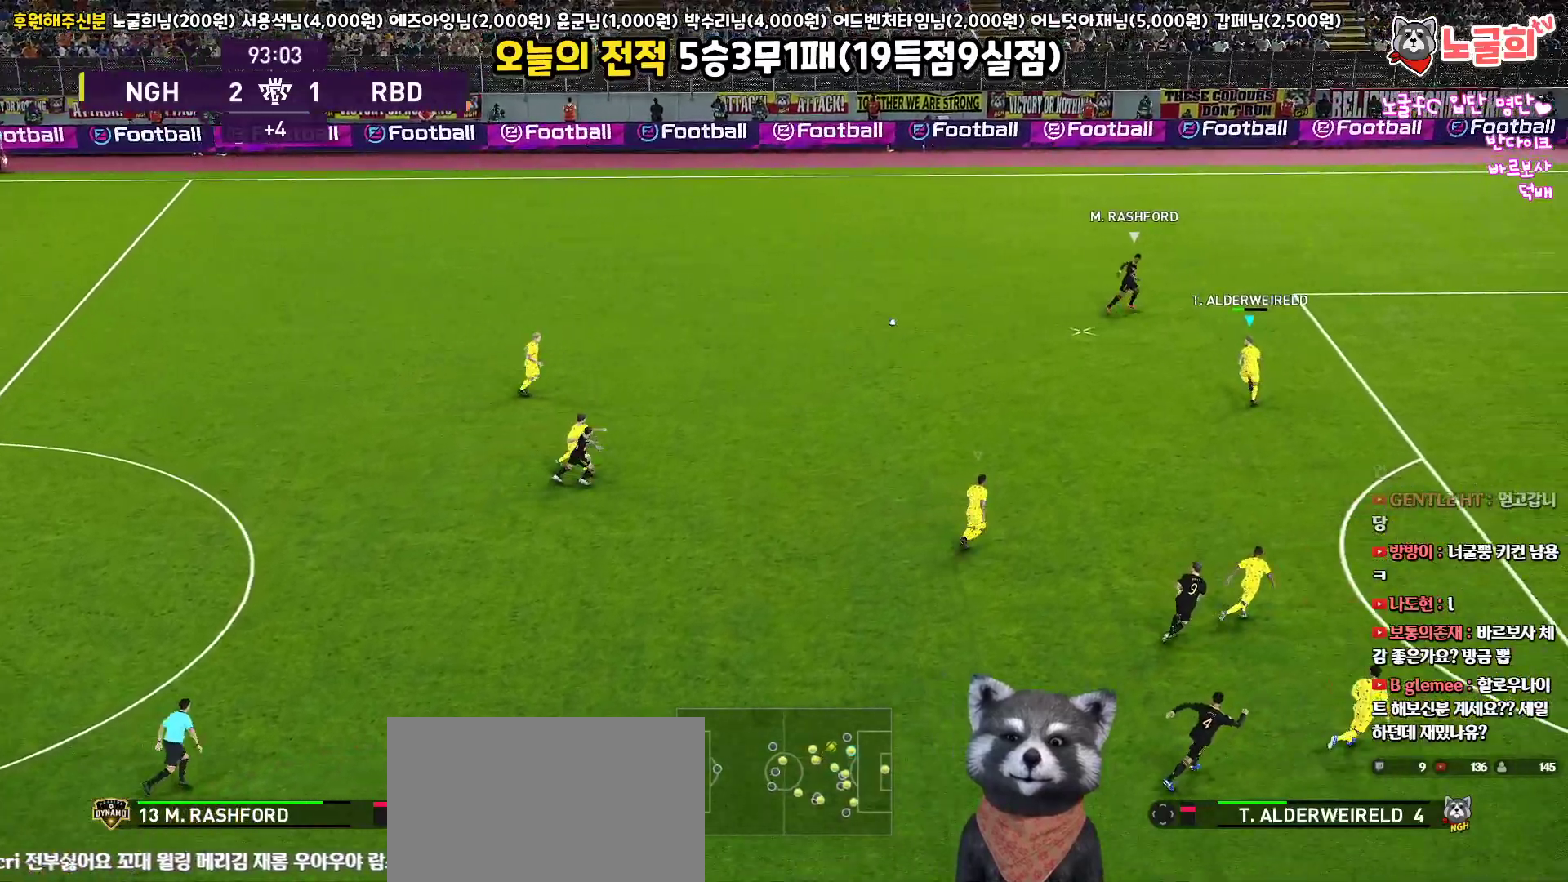
{"buttons": ["CROSS", "R1", "L3"], "left_stick": "up", "right_stick": "center", "events": [[17, "SQUARE", "up"], [183, "CROSS", "down"], [267, "R2", "up"]]}
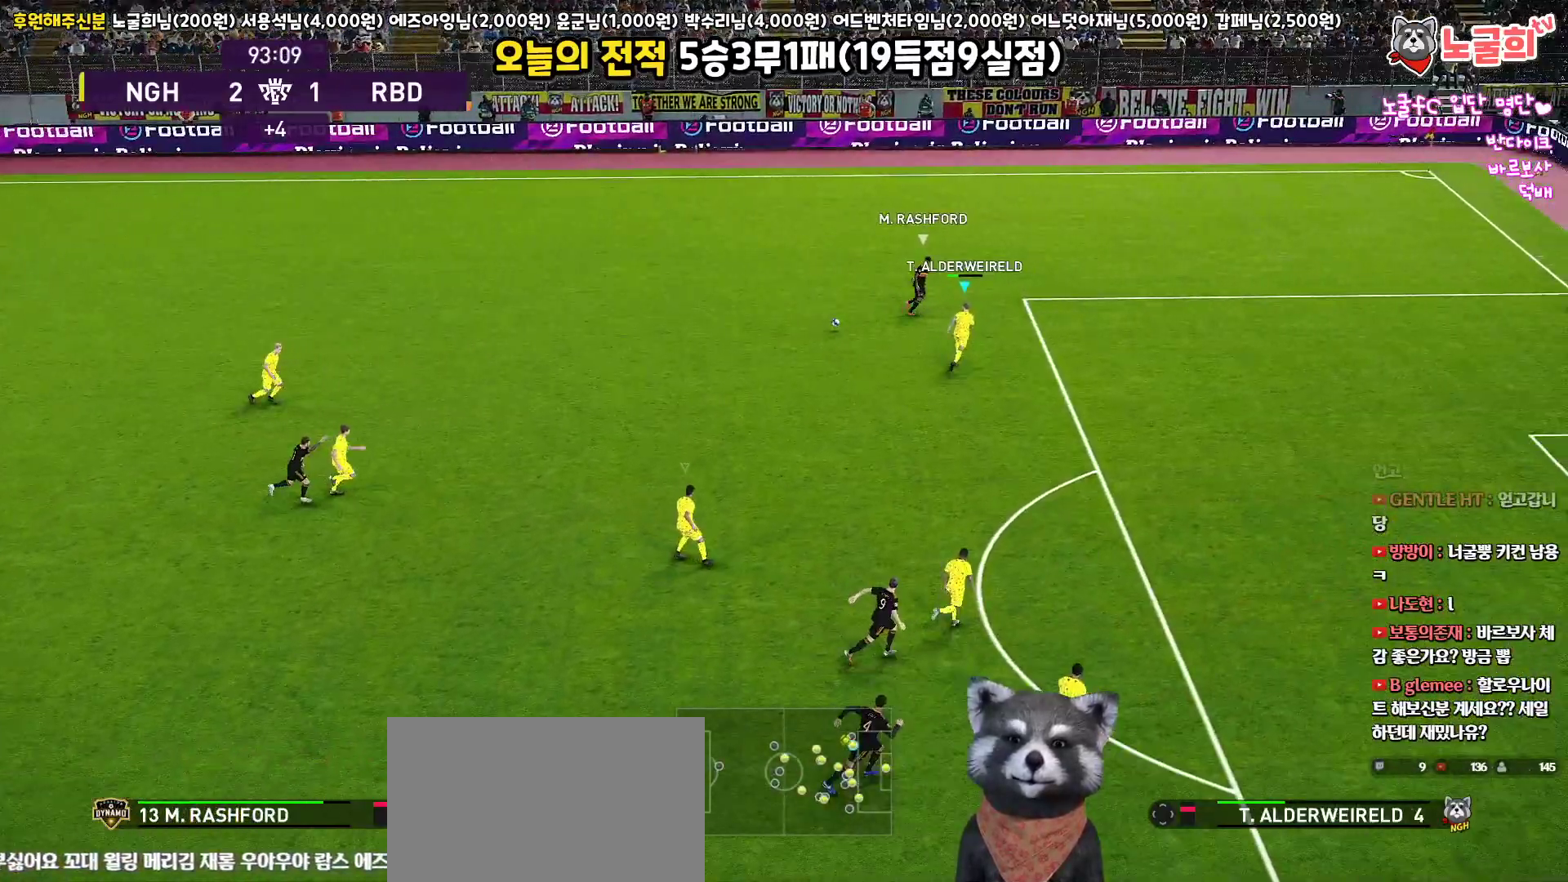
{"buttons": ["CROSS", "R1", "L3"], "left_stick": "up-right", "right_stick": "center", "events": [[167, "left_stick", "up-right"]]}
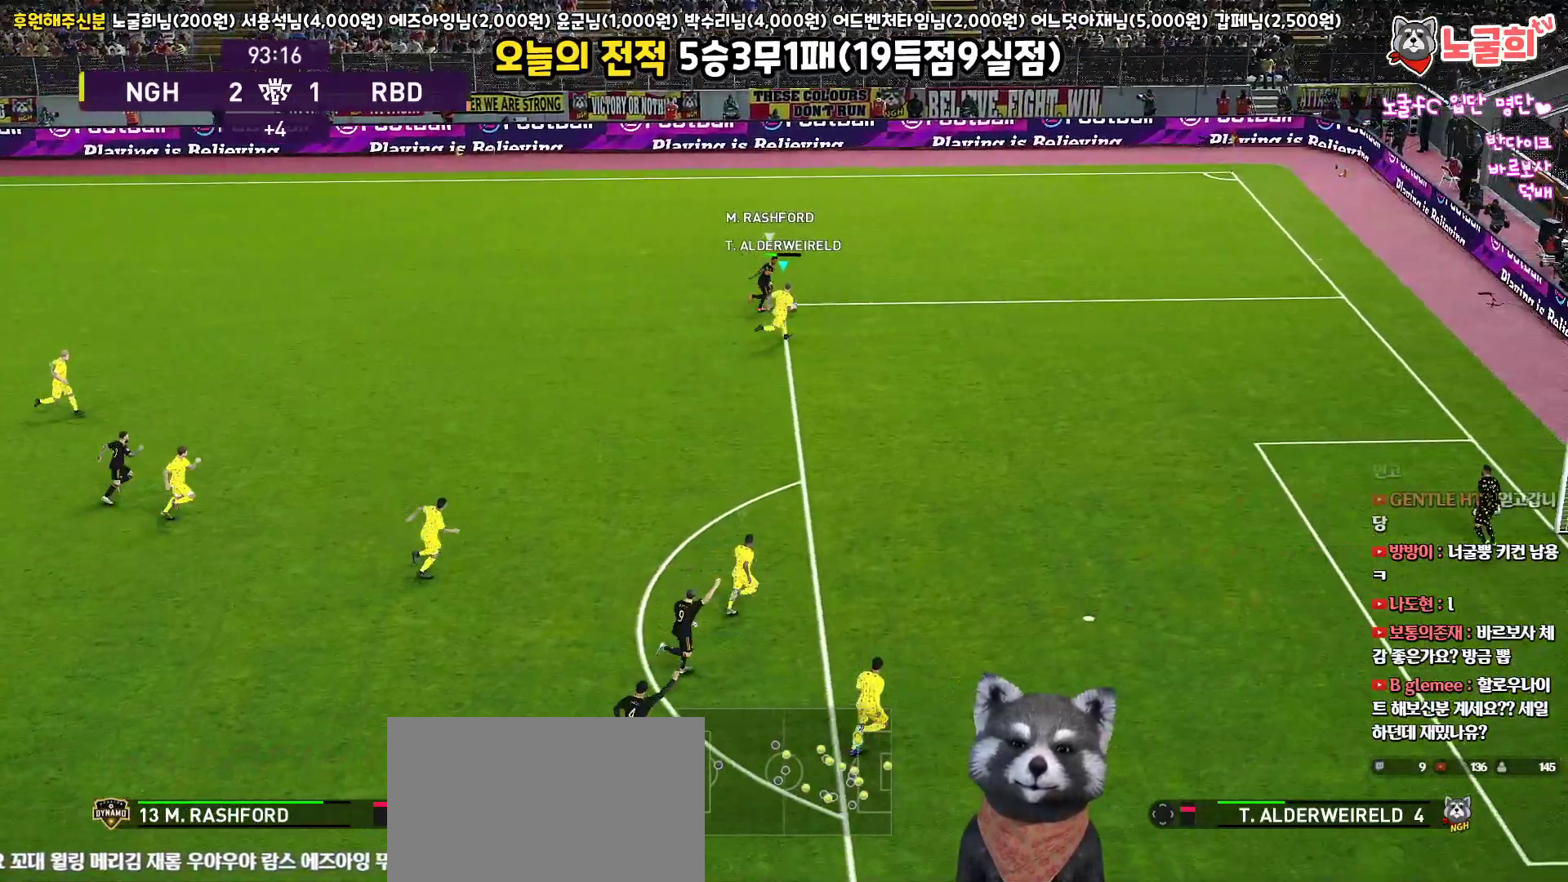
{"buttons": ["CROSS", "R1", "L3"], "left_stick": "up-right", "right_stick": "center", "events": []}
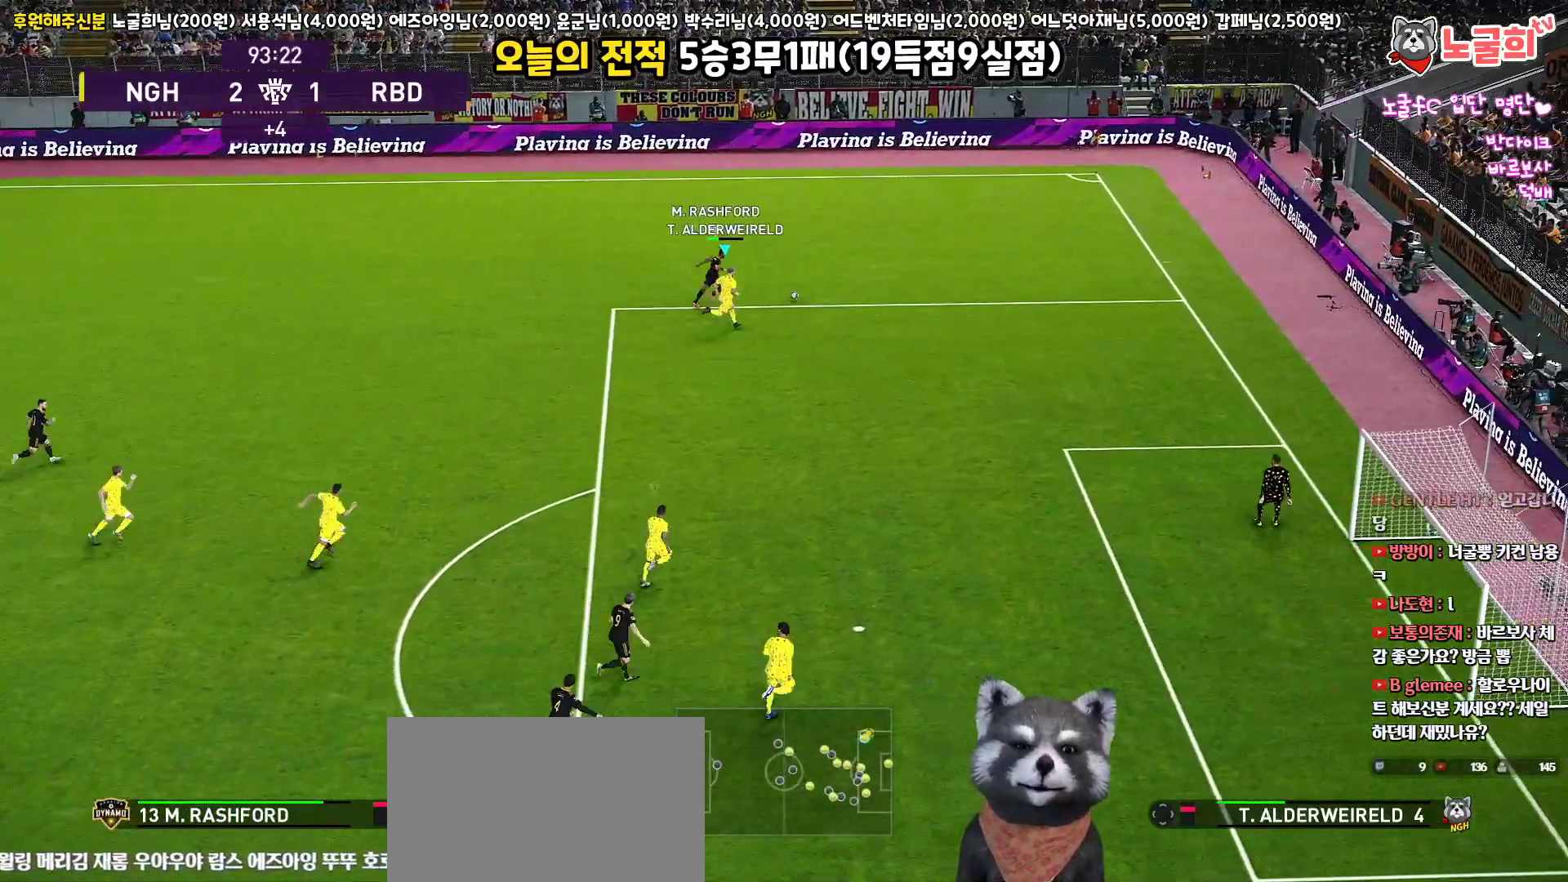
{"buttons": ["CROSS", "R1", "L3"], "left_stick": "up-right", "right_stick": "center", "events": []}
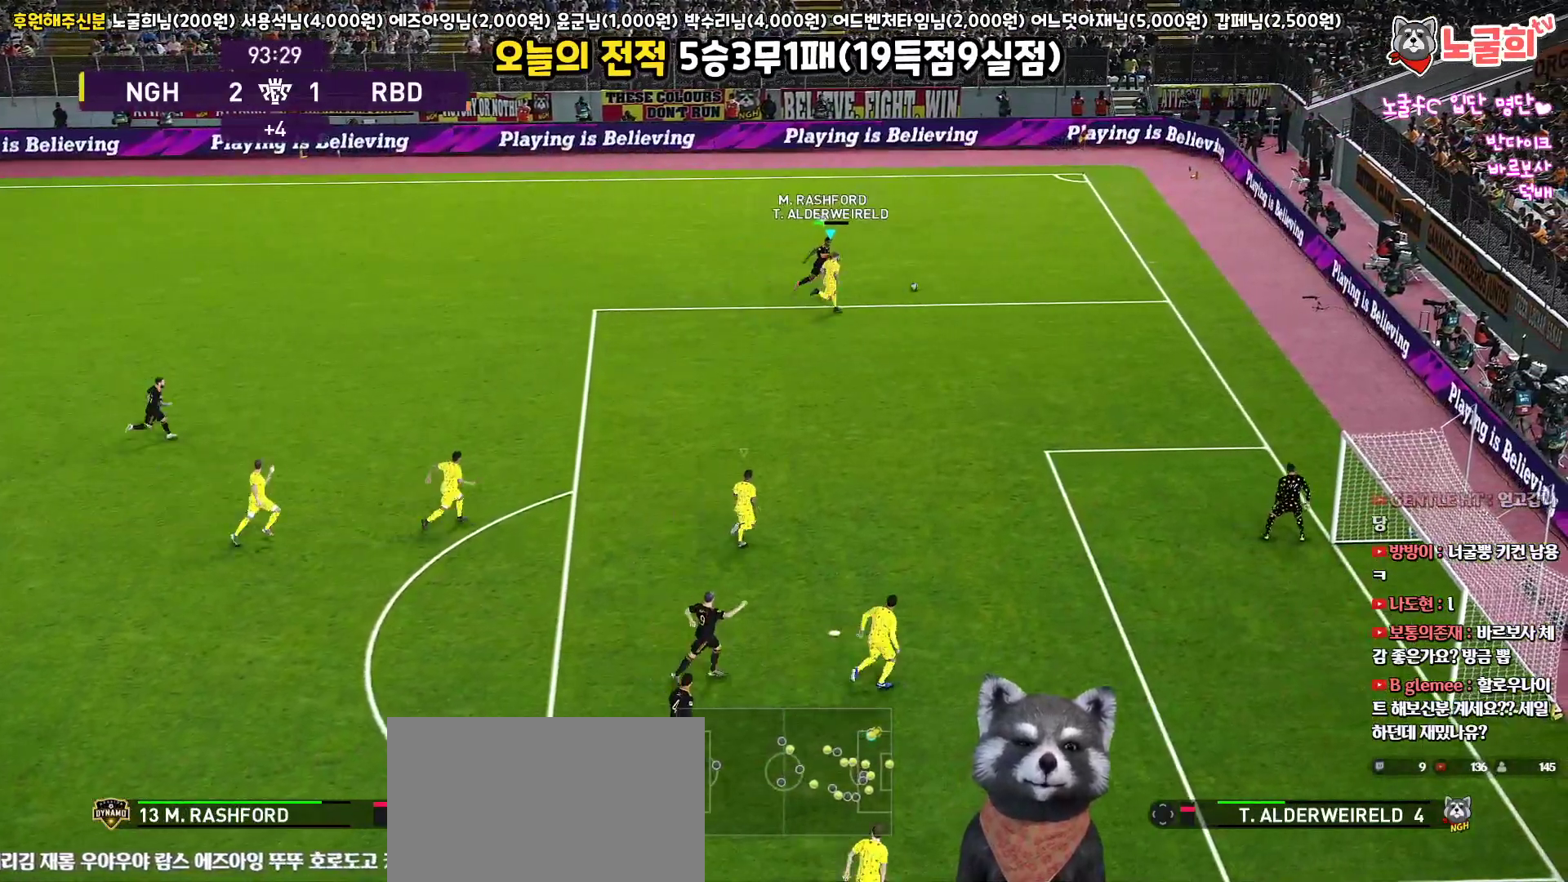
{"buttons": ["CROSS", "R1", "L3"], "left_stick": "up-right", "right_stick": "center", "events": []}
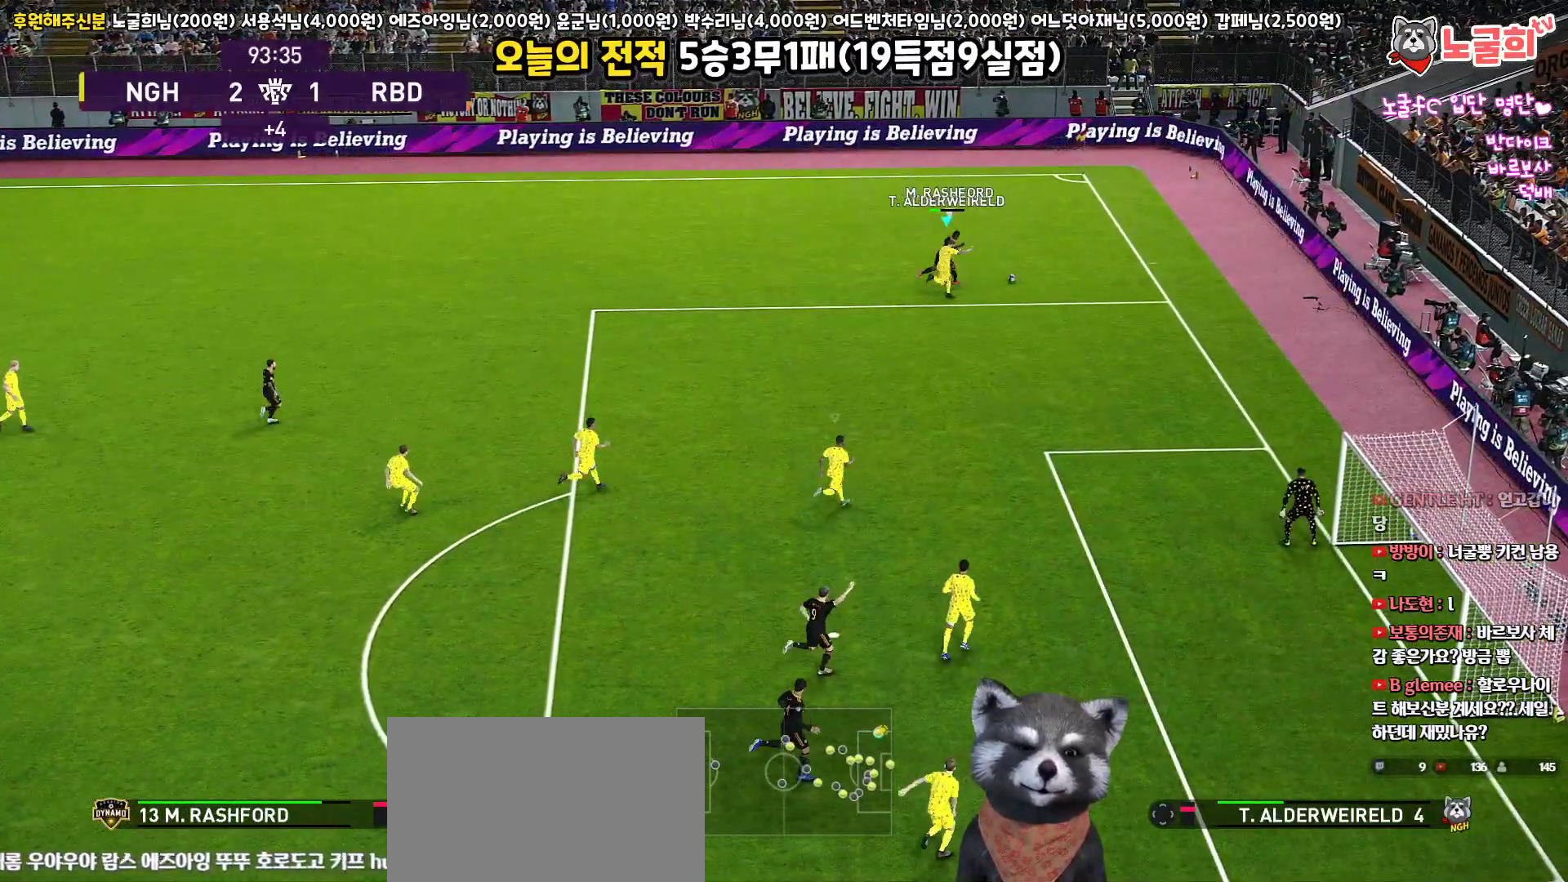
{"buttons": ["CROSS", "R1", "L3"], "left_stick": "up", "right_stick": "center", "events": [[333, "left_stick", "up"]]}
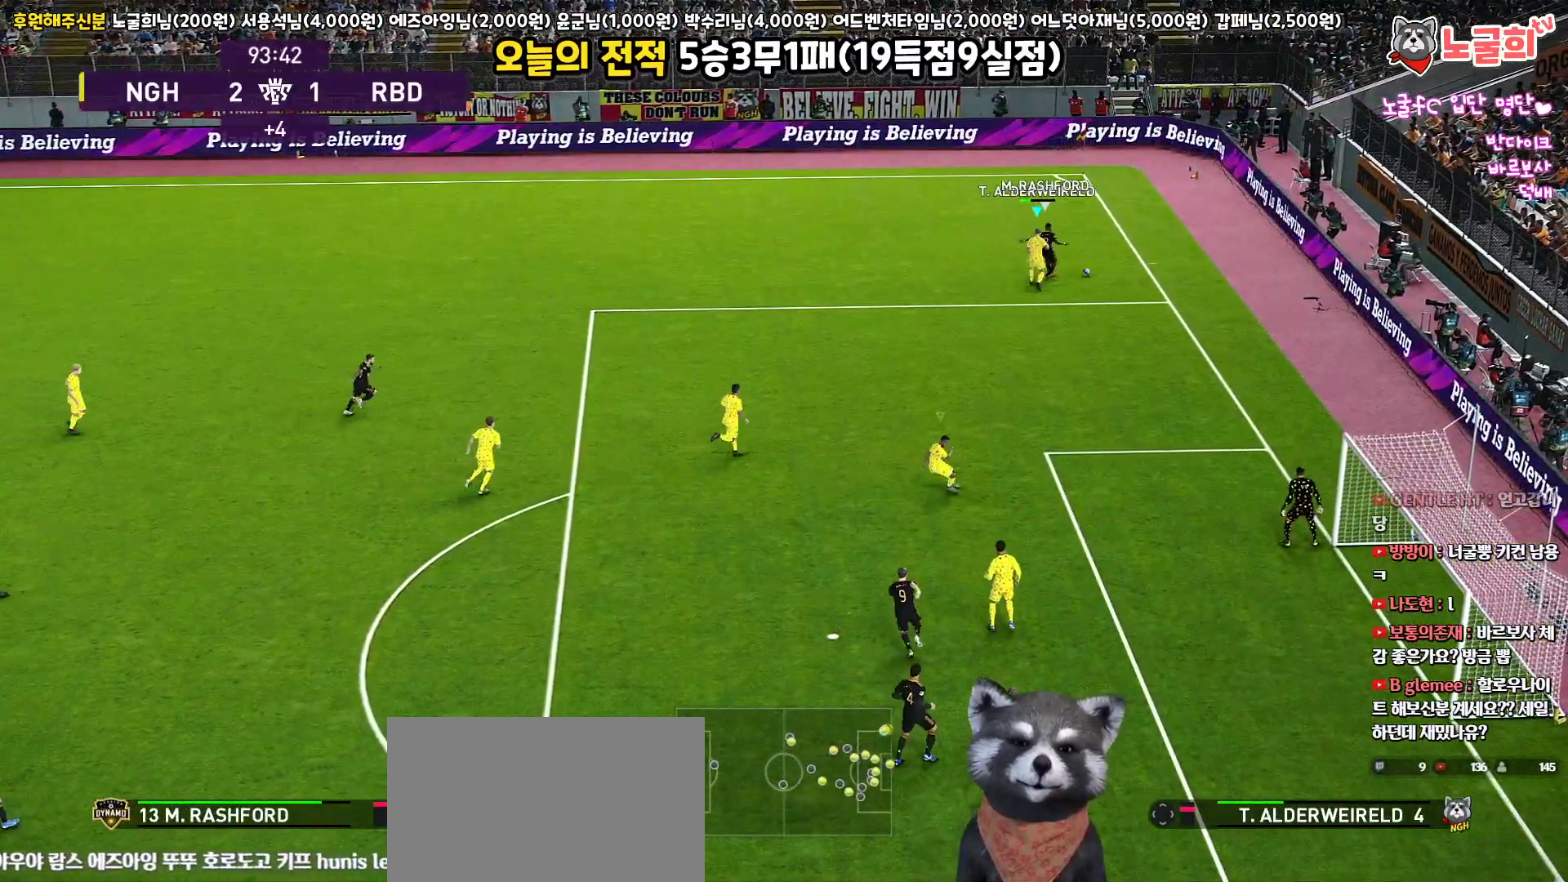
{"buttons": ["CROSS", "R1", "L3"], "left_stick": "up-left", "right_stick": "center", "events": [[67, "left_stick", "up-left"]]}
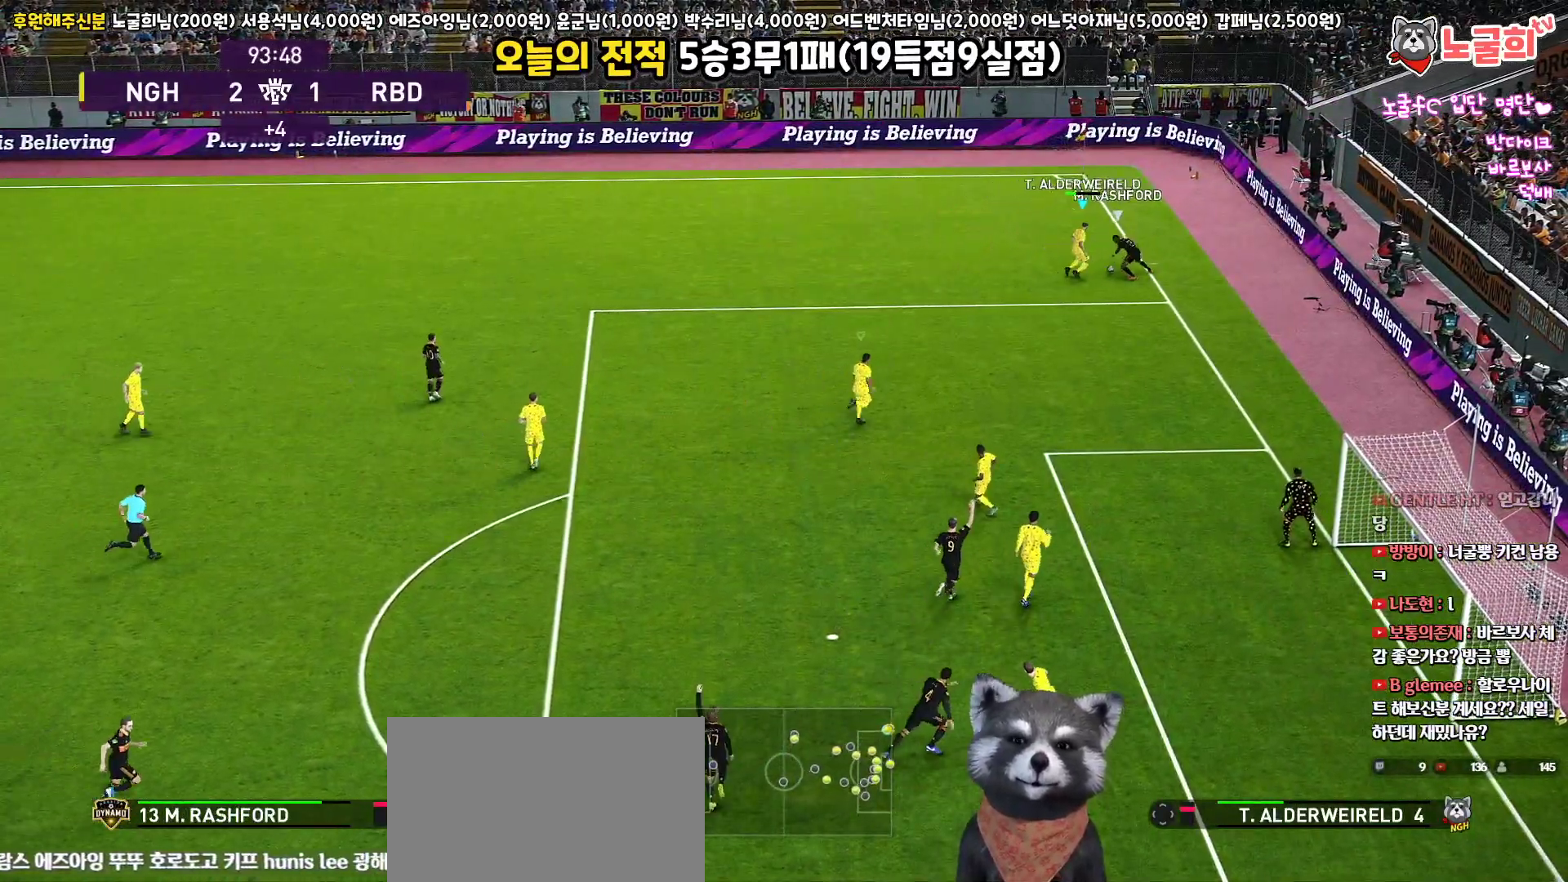
{"buttons": ["CROSS", "R1", "L3"], "left_stick": "up-left", "right_stick": "center", "events": []}
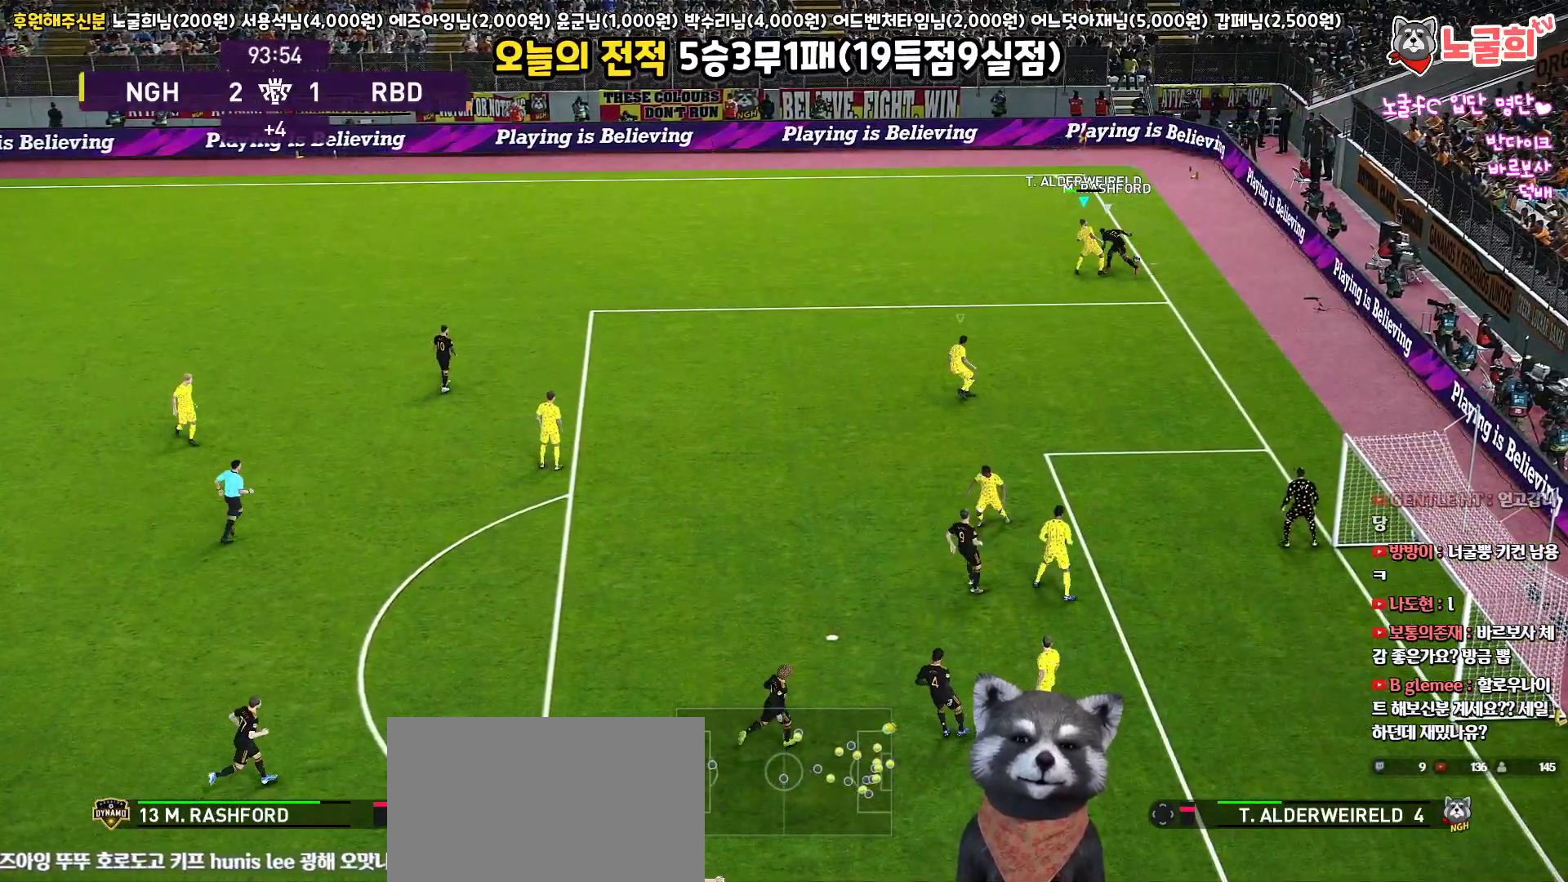
{"buttons": [], "left_stick": "up-left", "right_stick": "center", "events": [[200, "CROSS", "up"], [250, "R1", "up"], [267, "L3", "up"]]}
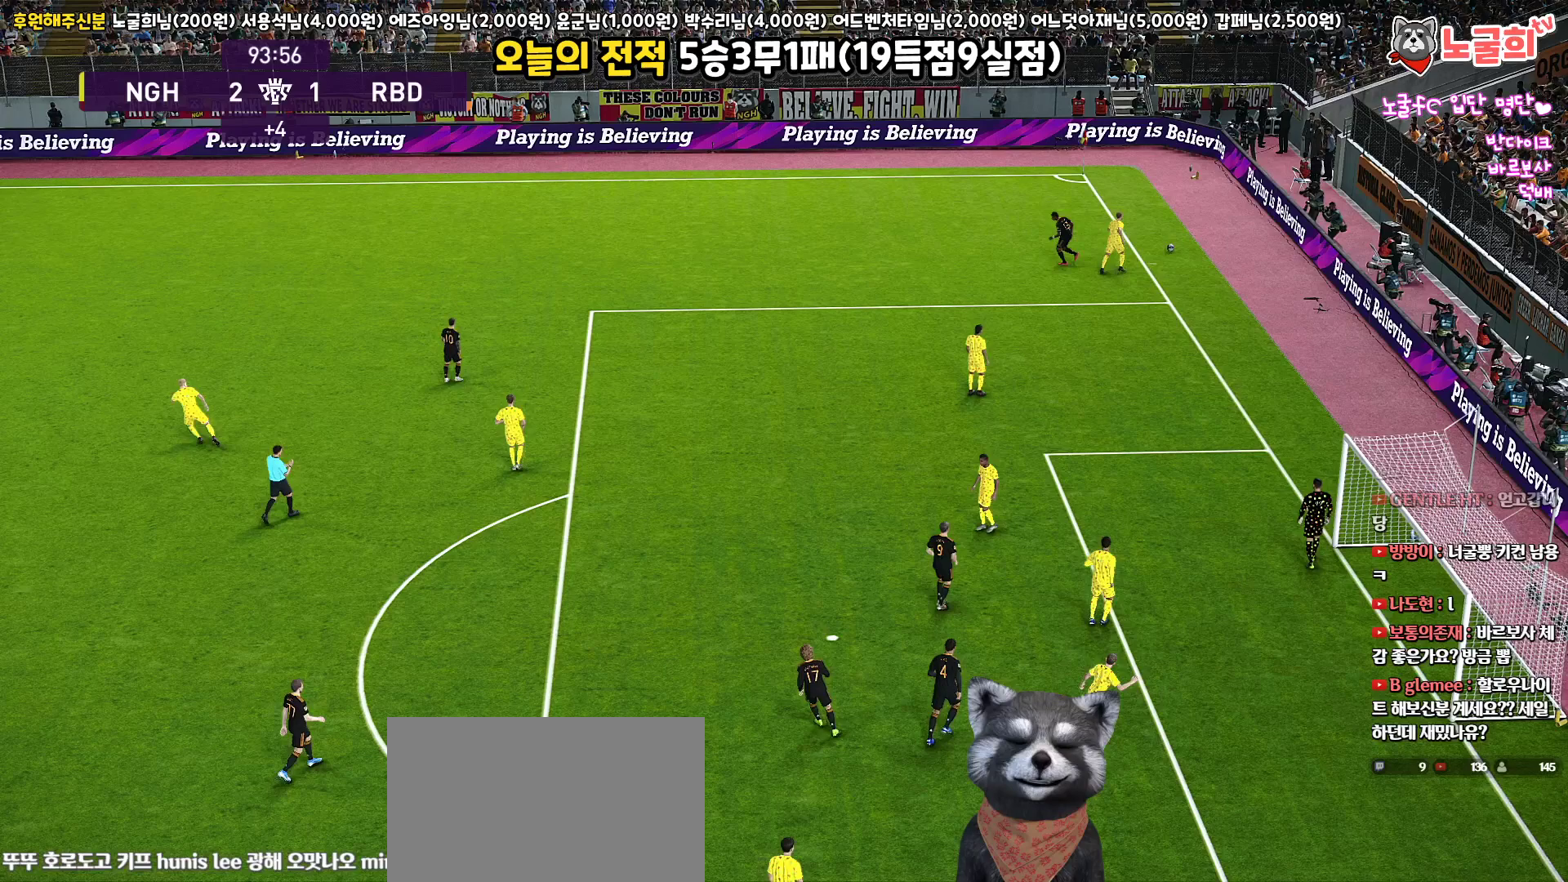
{"buttons": [], "left_stick": "center", "right_stick": "center", "events": [[50, "left_stick", "center"]]}
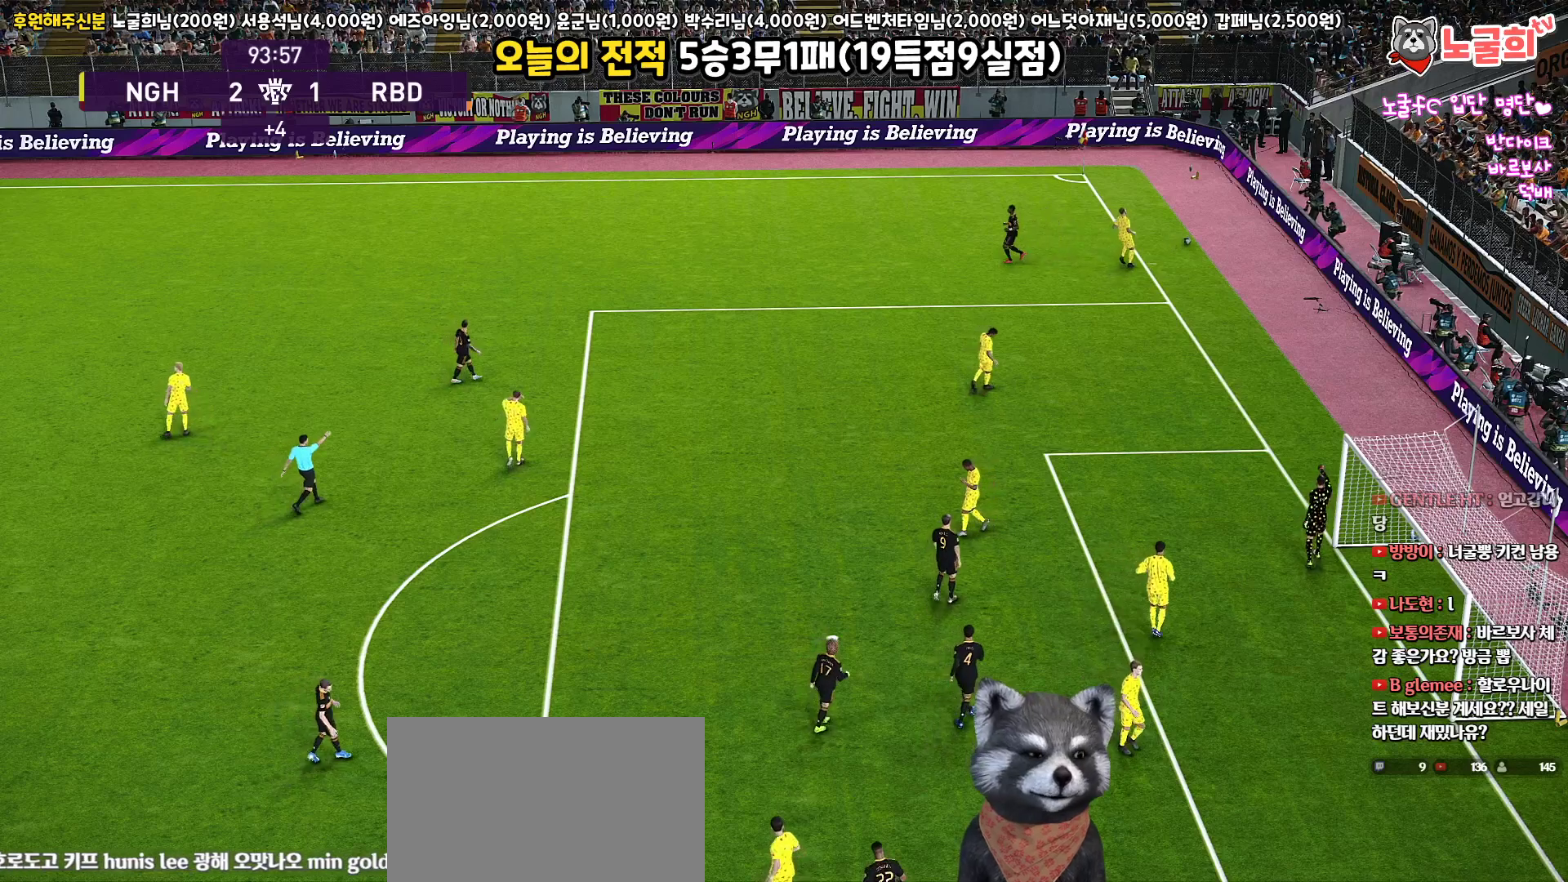
{"buttons": [], "left_stick": "center", "right_stick": "center", "events": []}
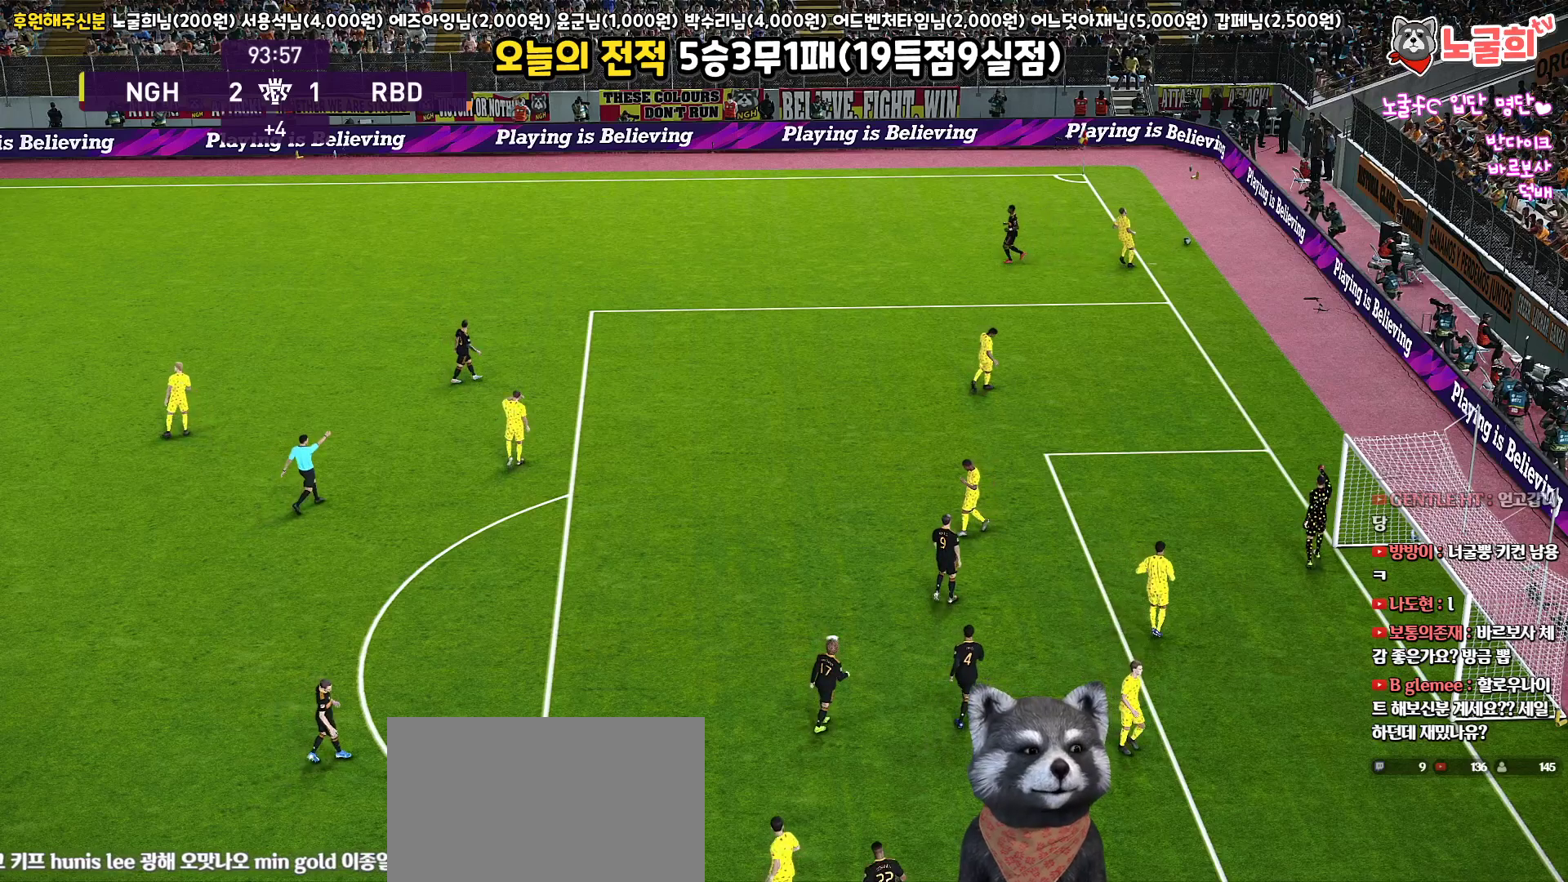
{"buttons": [], "left_stick": "center", "right_stick": "center", "events": []}
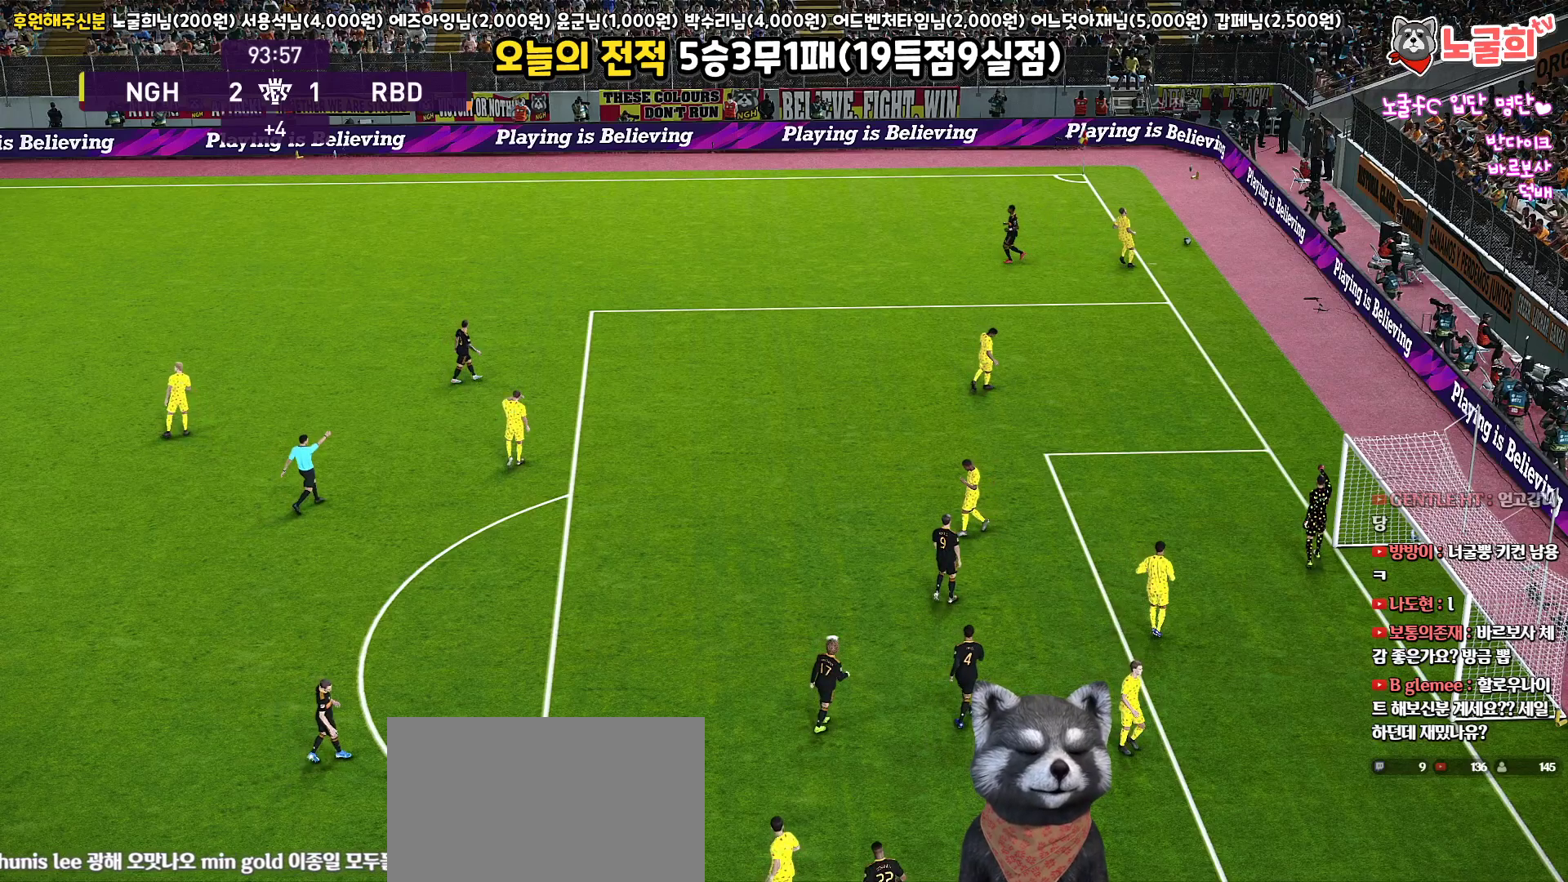
{"buttons": [], "left_stick": "center", "right_stick": "center", "events": []}
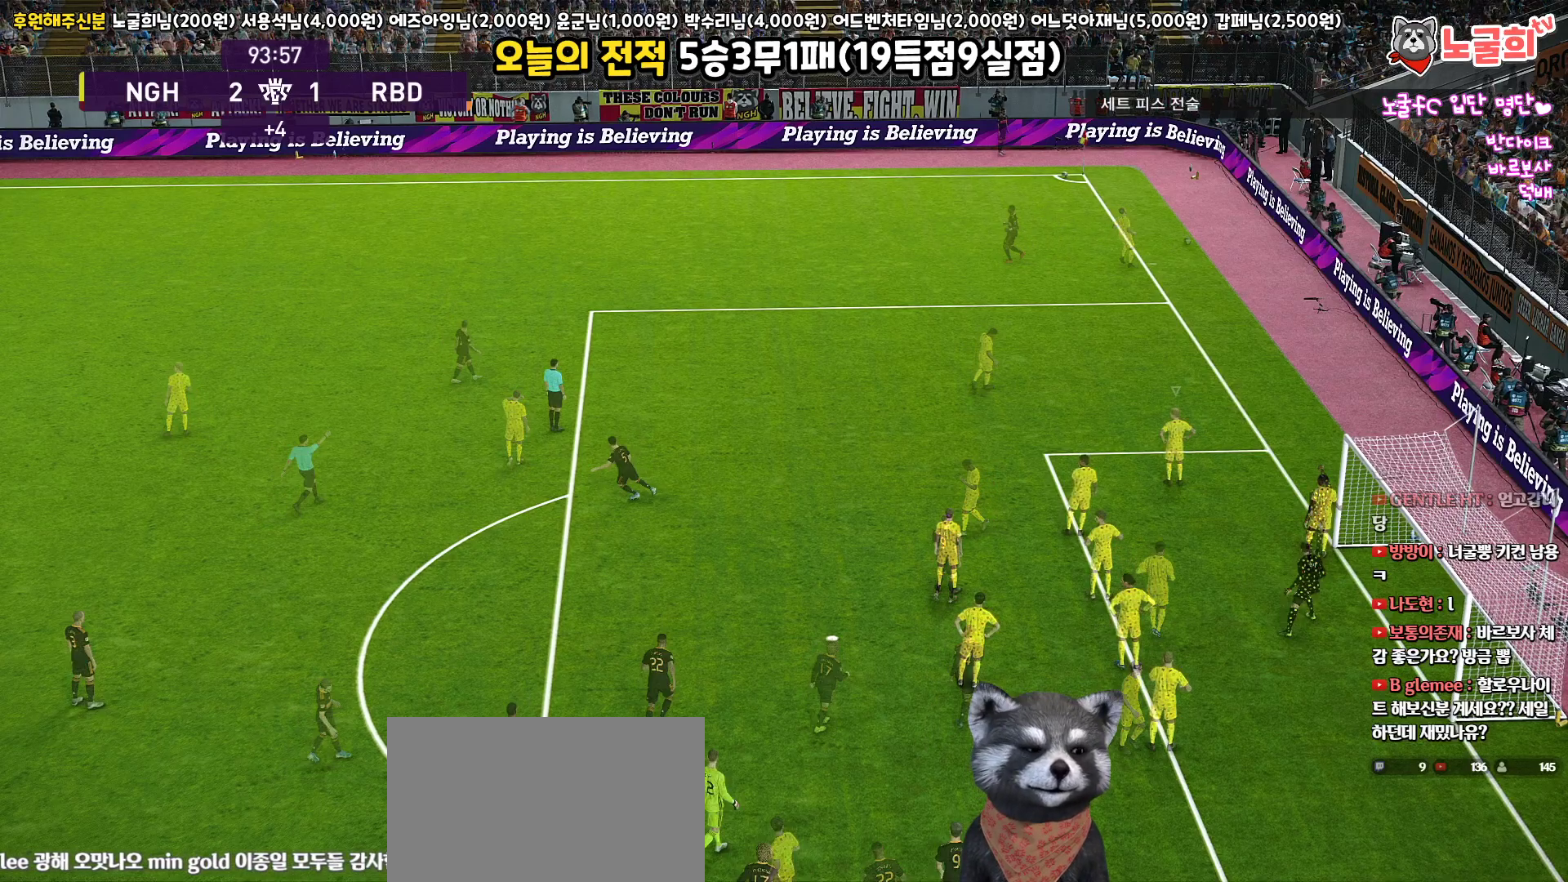
{"buttons": ["DPAD_RIGHT"], "left_stick": "center", "right_stick": "center", "events": [[217, "DPAD_LEFT", "down"], [367, "DPAD_LEFT", "up"], [450, "DPAD_RIGHT", "down"]]}
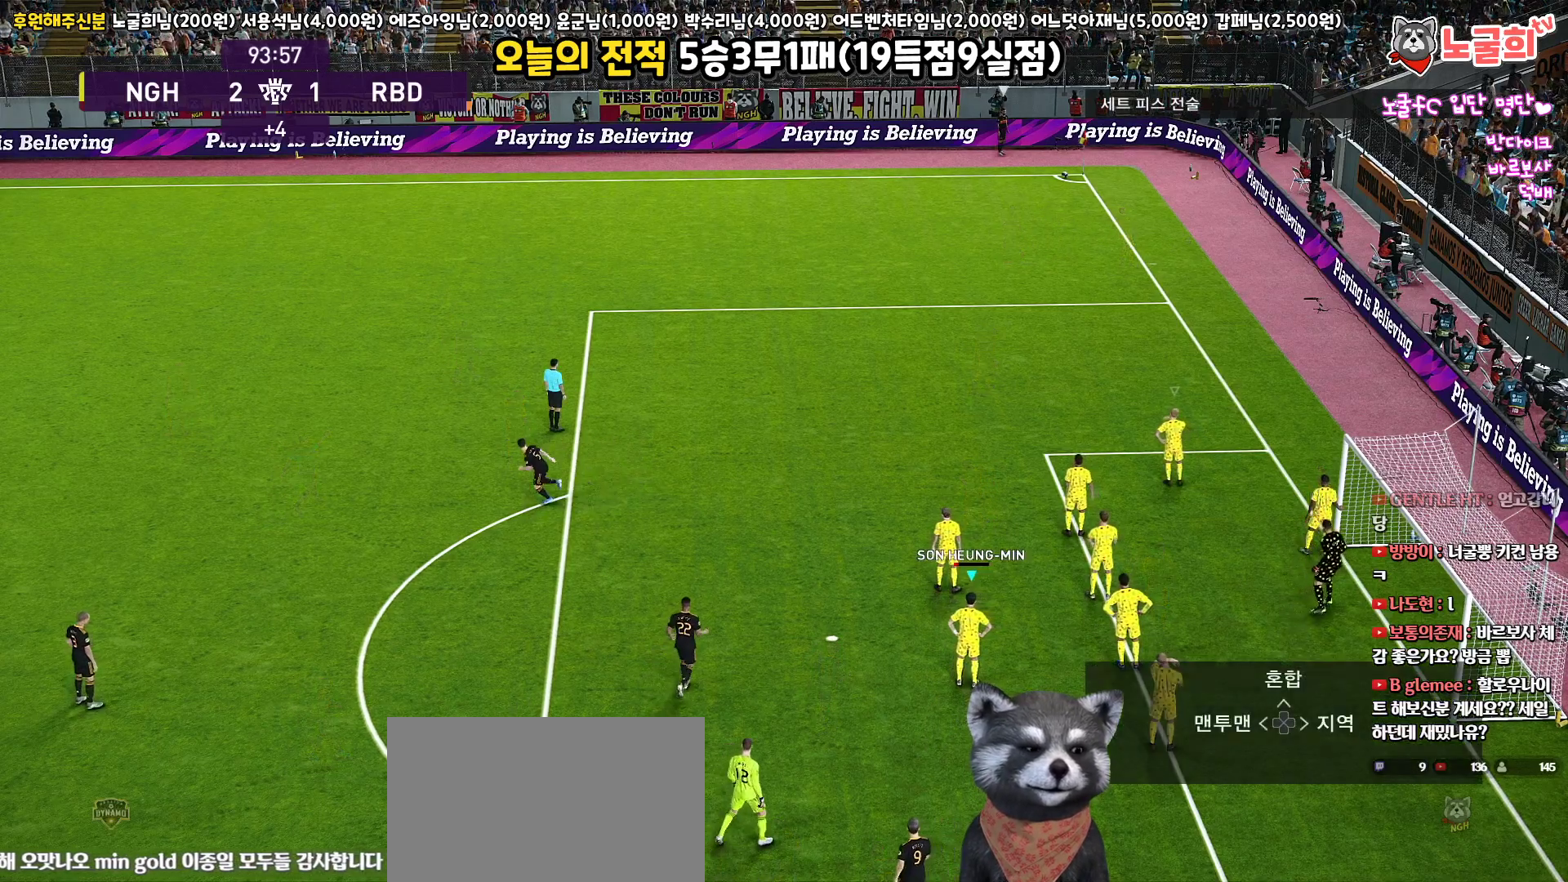
{"buttons": [], "left_stick": "center", "right_stick": "center", "events": [[117, "DPAD_RIGHT", "up"]]}
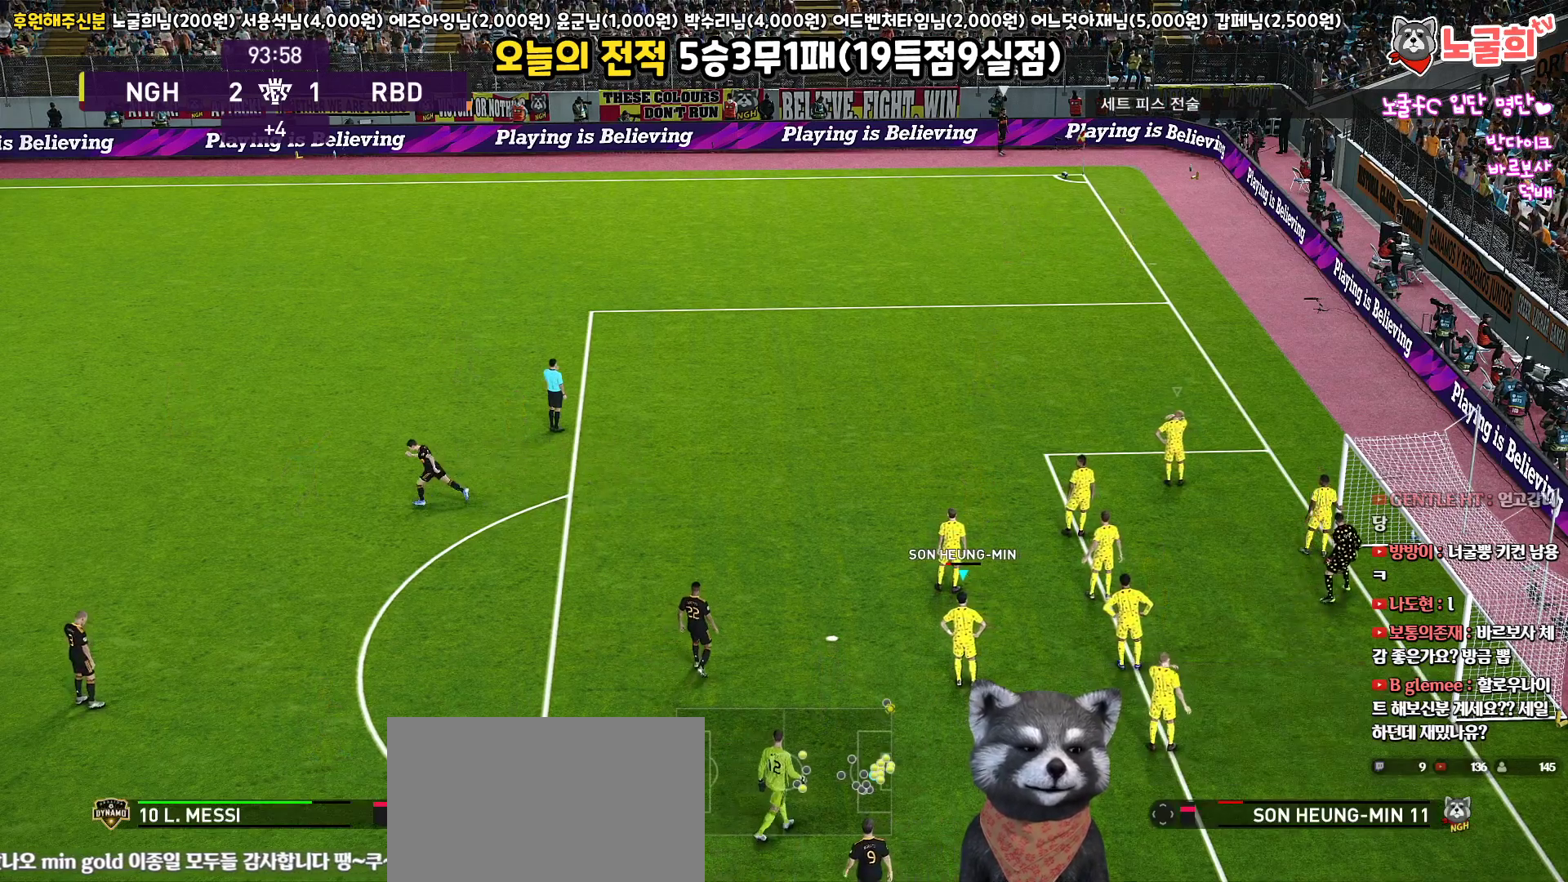
{"buttons": [], "left_stick": "center", "right_stick": "center", "events": [[17, "right_stick", "up"], [117, "right_stick", "center"]]}
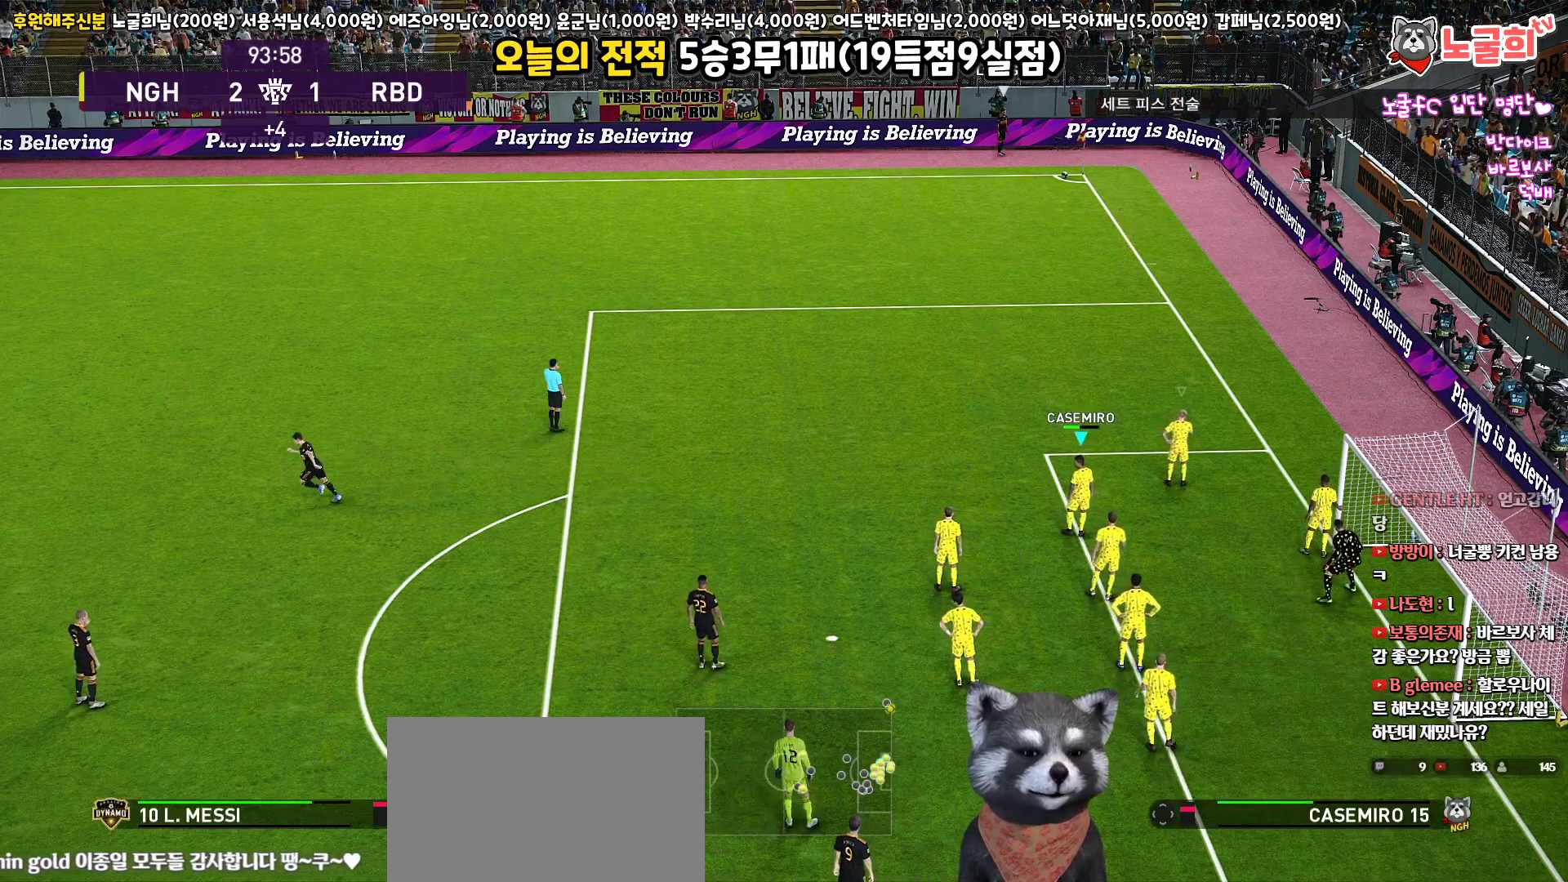
{"buttons": [], "left_stick": "center", "right_stick": "center", "events": []}
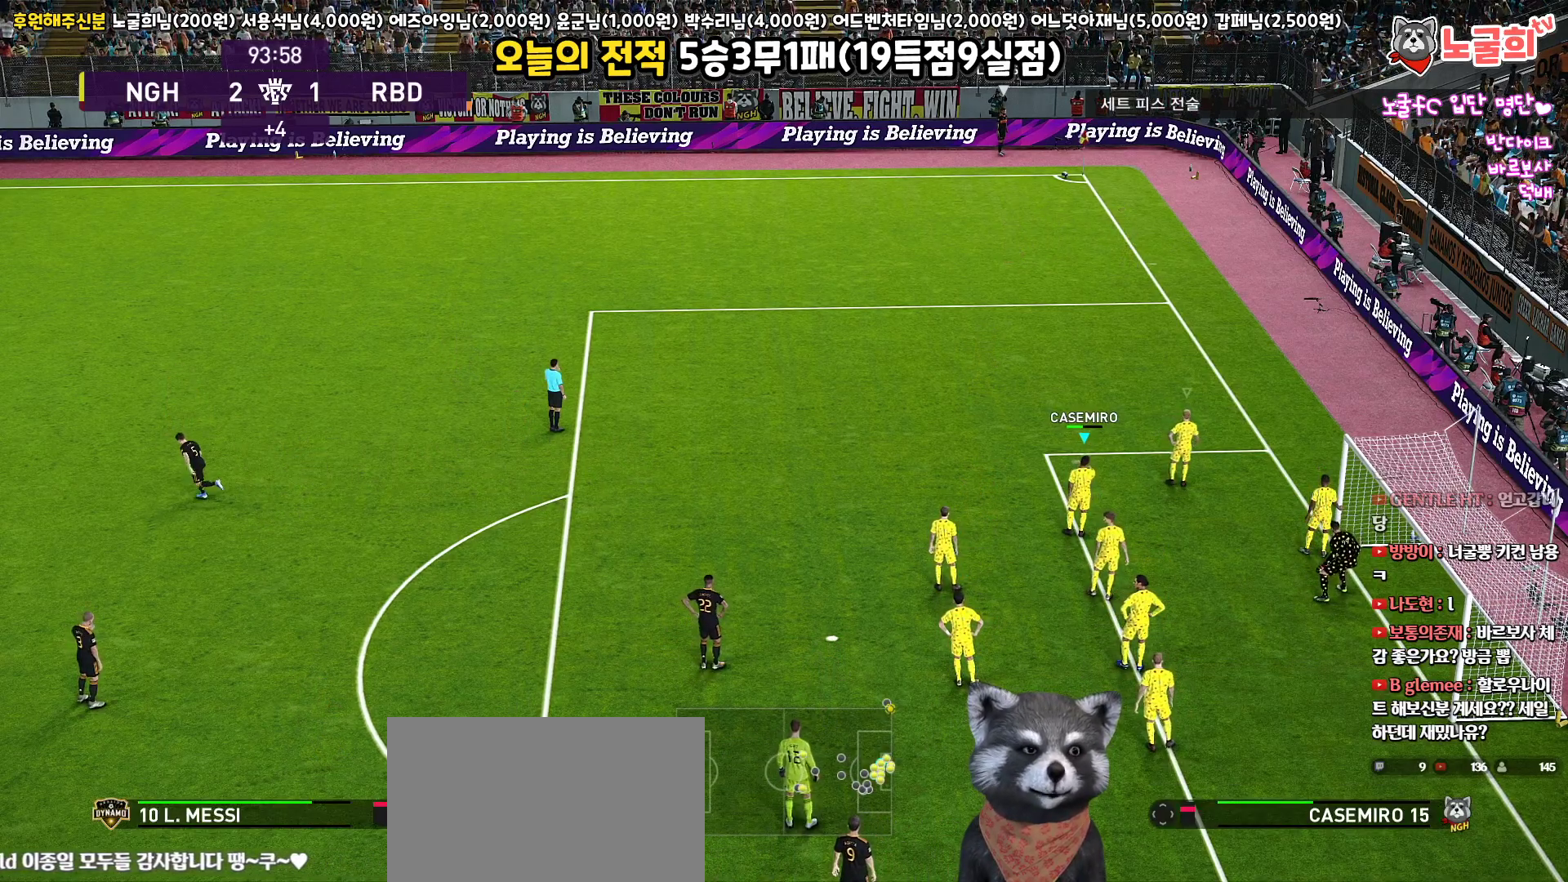
{"buttons": [], "left_stick": "center", "right_stick": "center", "events": []}
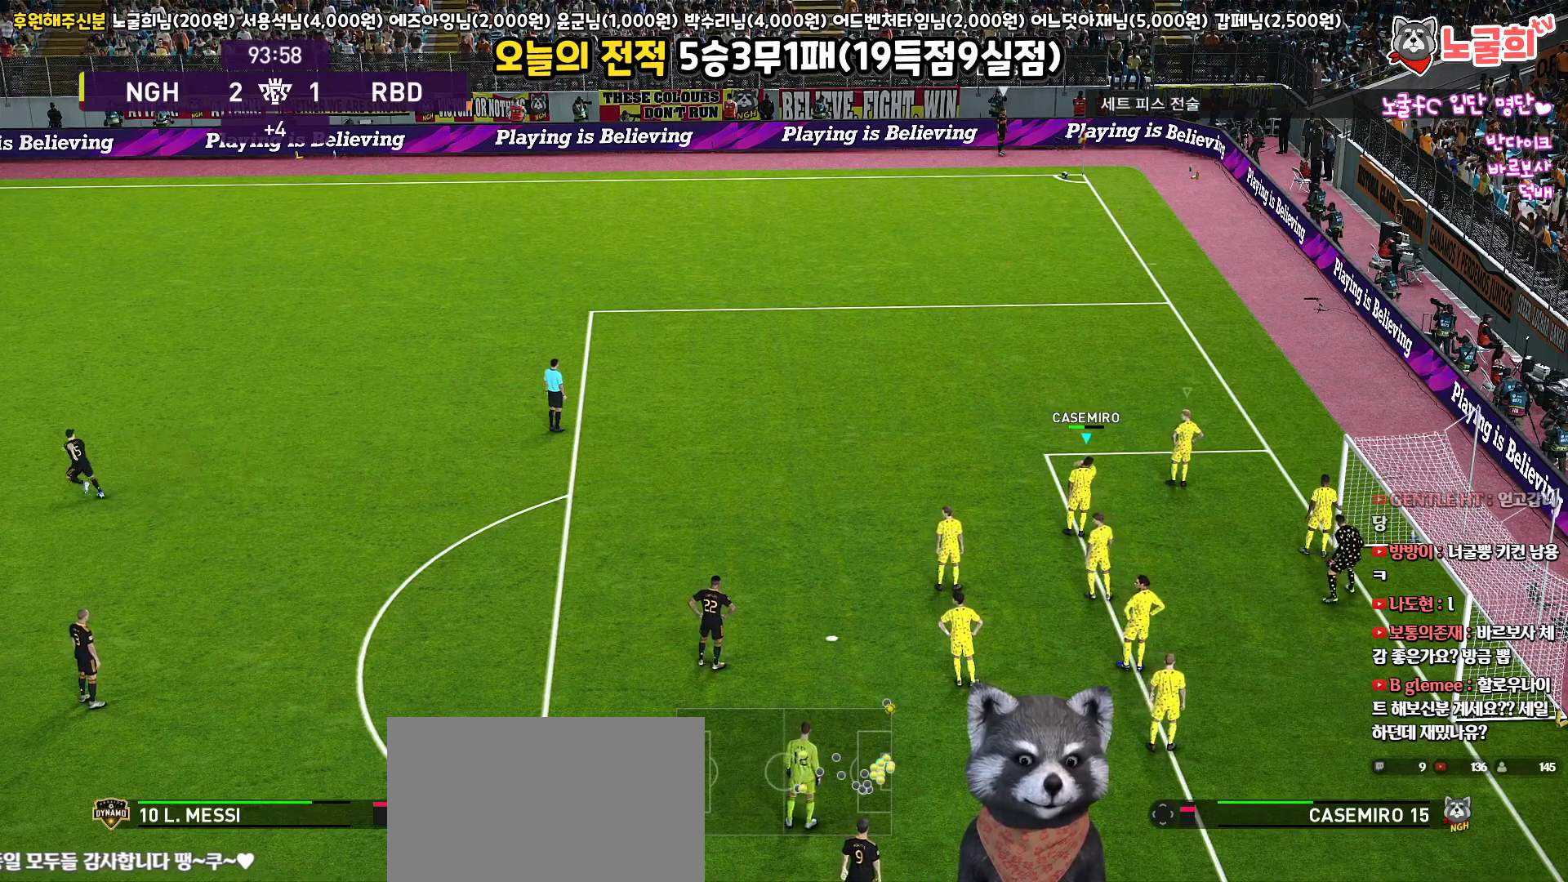
{"buttons": [], "left_stick": "center", "right_stick": "center", "events": [[383, "right_stick", "down"], [450, "right_stick", "center"]]}
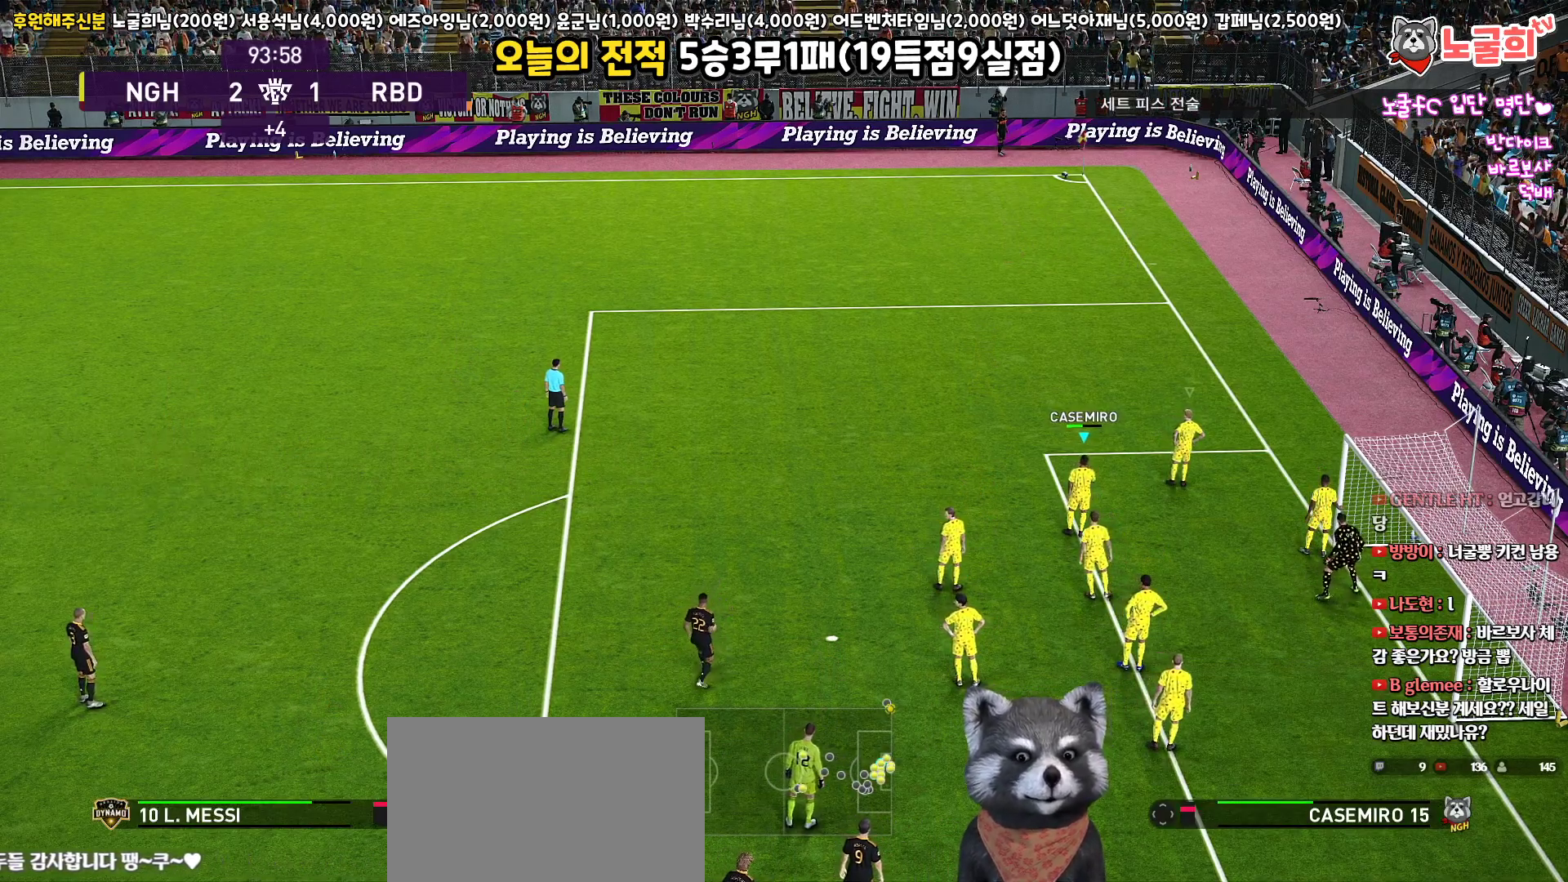
{"buttons": [], "left_stick": "center", "right_stick": "center", "events": []}
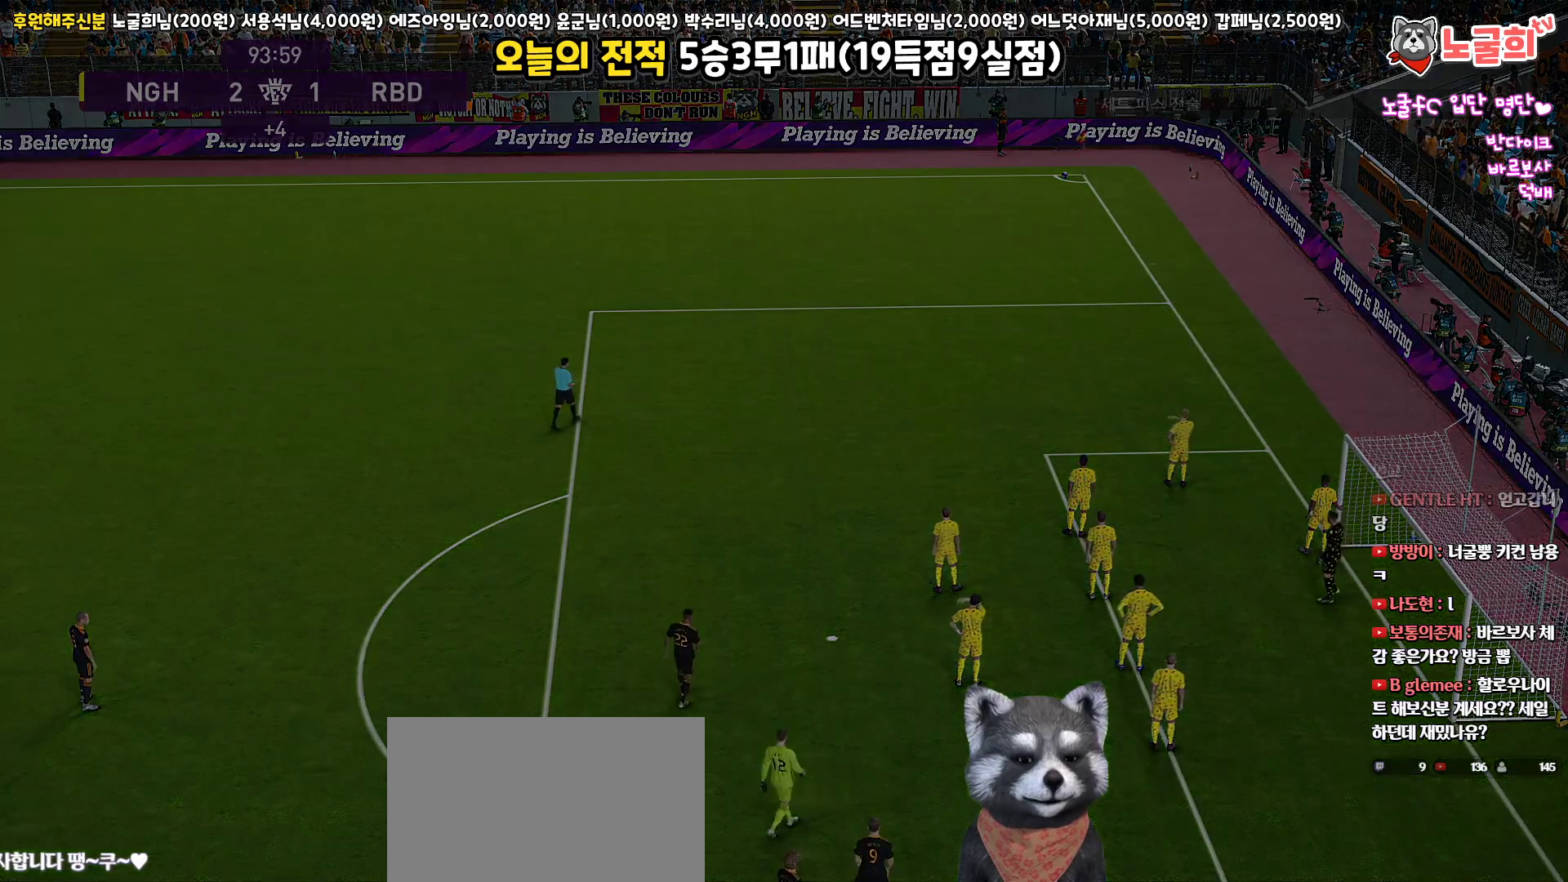
{"buttons": [], "left_stick": "center", "right_stick": "center", "events": []}
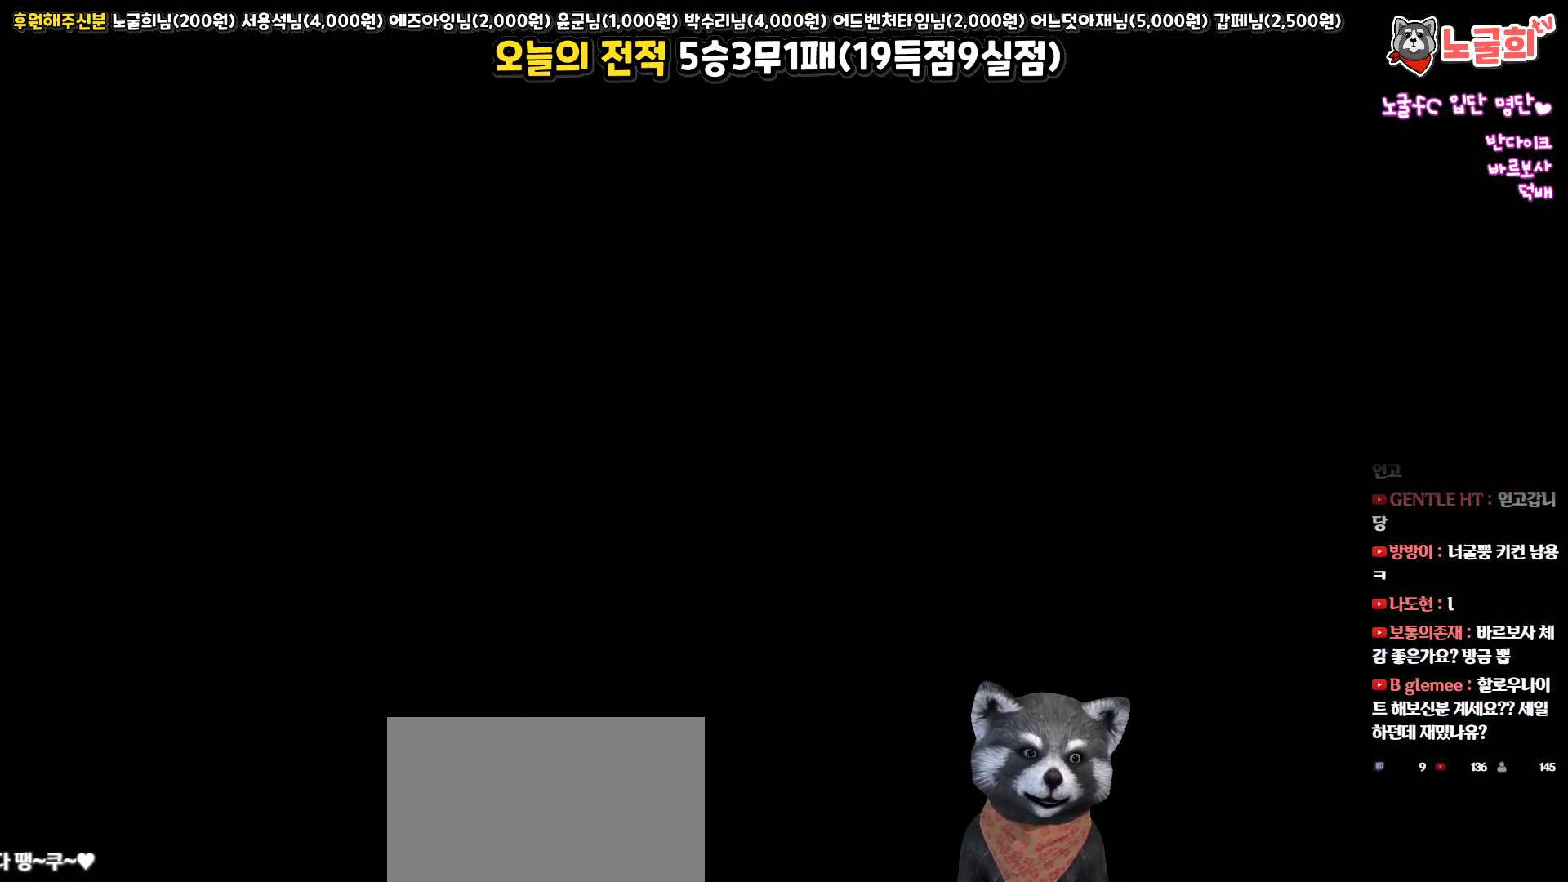
{"buttons": [], "left_stick": "center", "right_stick": "center", "events": [[233, "right_stick", "down"], [333, "right_stick", "center"]]}
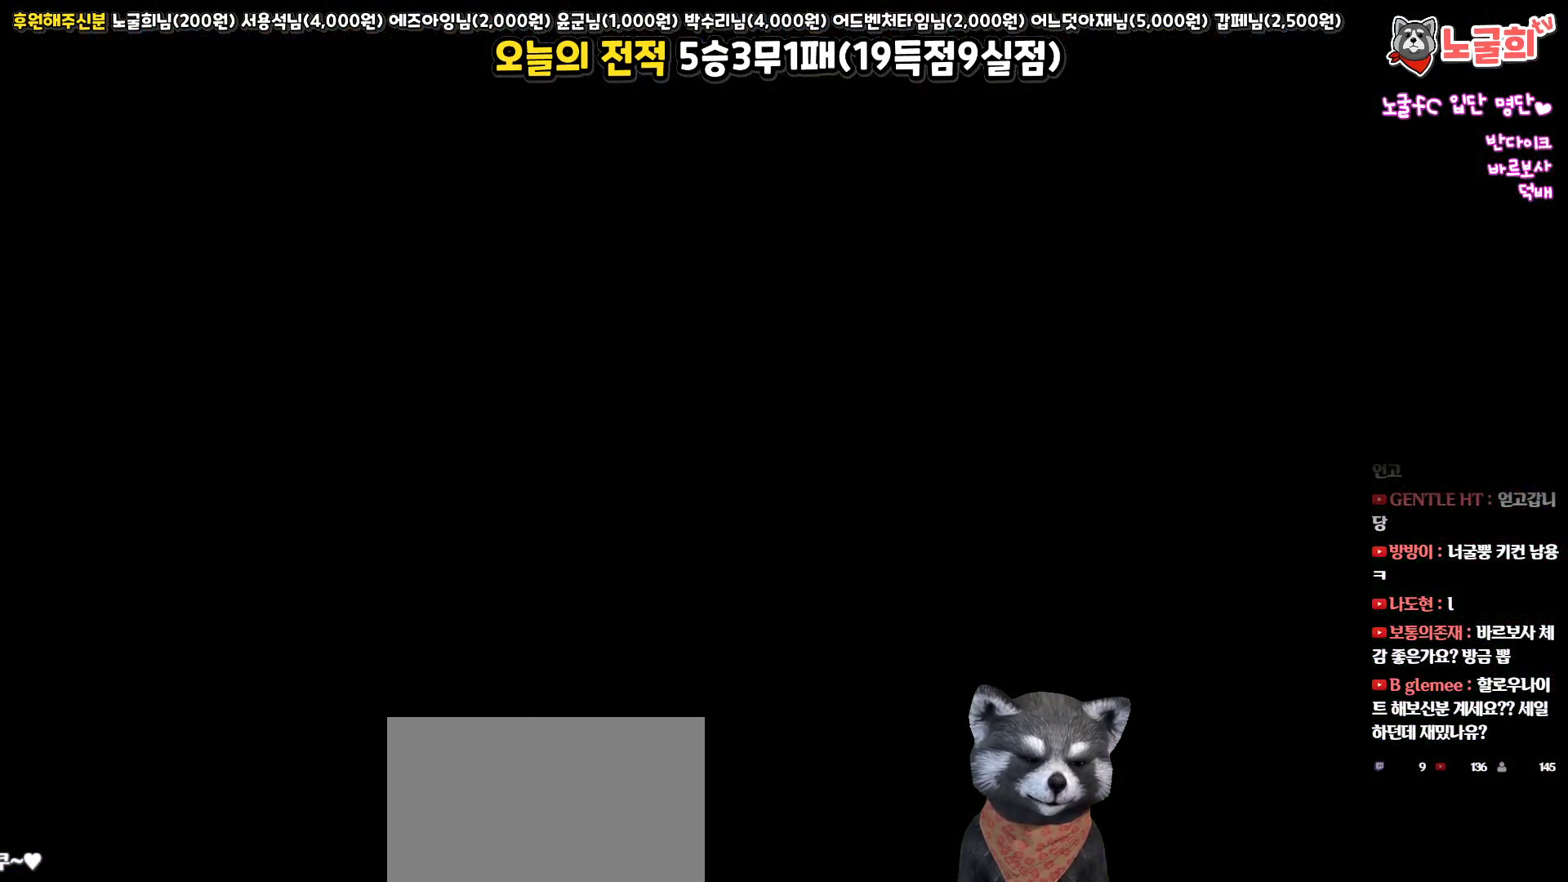
{"buttons": [], "left_stick": "center", "right_stick": "center", "events": []}